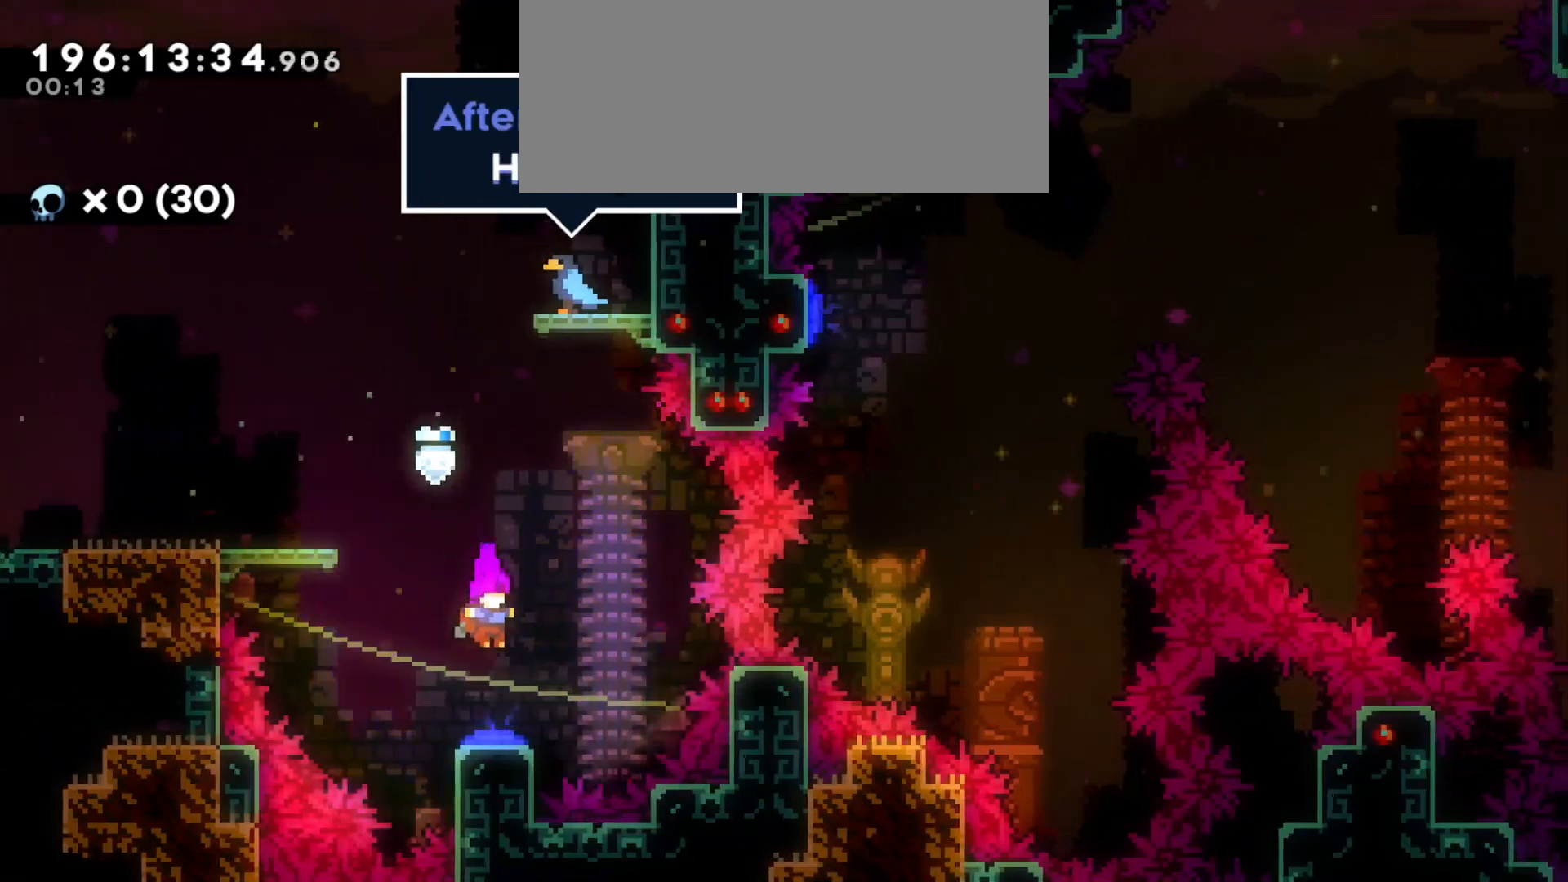
Gameplay with keyboard; each line is a JSON object with the keys held at the frame after it. "events" lists presses ("down") and releases ("up") of "a", "d", "dash", "demo", "grab", "grab2", "jump", "jump2", "s" and "w" between this image and that frame as [ms after this image, input, new state], when the widget could be followed in between. No other keys are recorded. Mouse input is not recorded. Key names are as the overlay labels them; some are game actions (e.g. jump) rather than physical keys.
{"keys": ["d"], "events": [[66, "d", "down"], [100, "s", "up"]]}
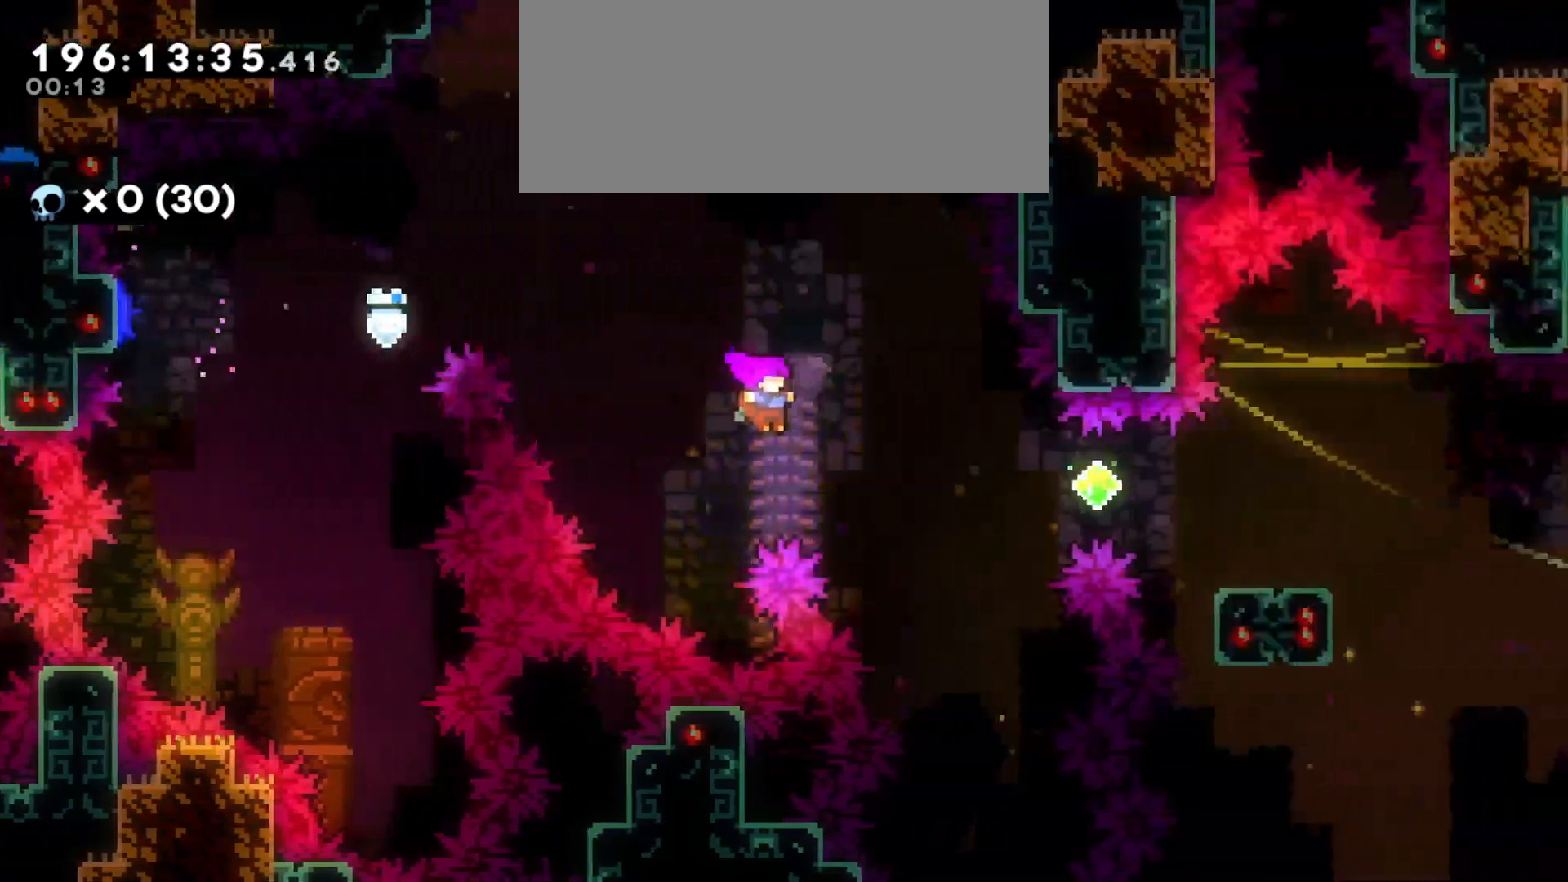
{"keys": ["d", "s"], "events": [[100, "dash", "down"], [233, "dash", "up"], [483, "s", "down"]]}
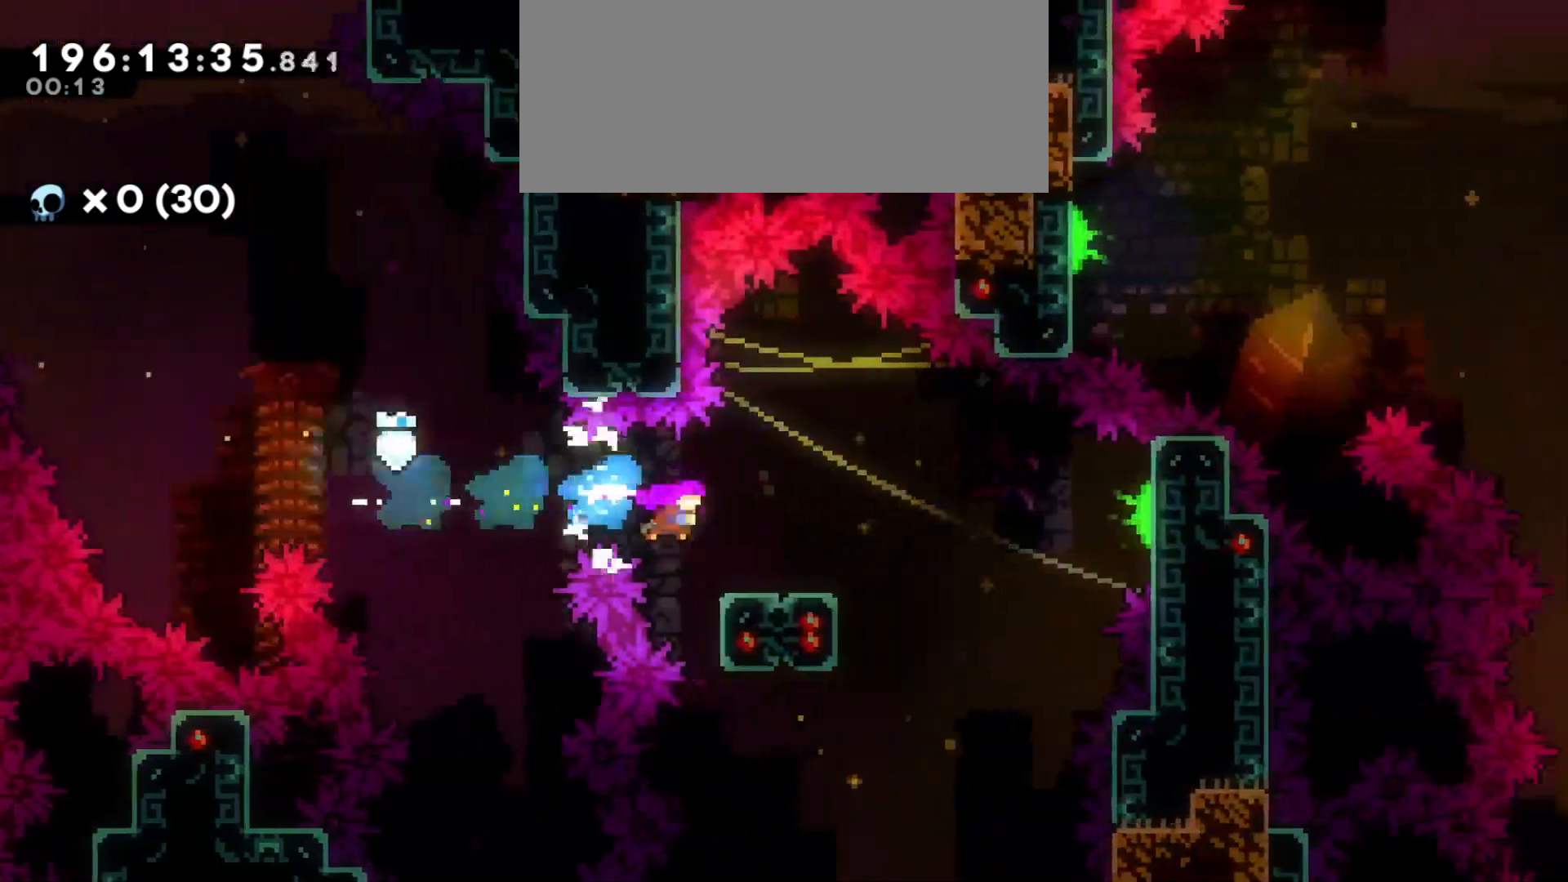
{"keys": ["d", "jump"], "events": [[16, "dash", "down"], [166, "dash", "up"], [166, "s", "up"], [216, "jump", "down"]]}
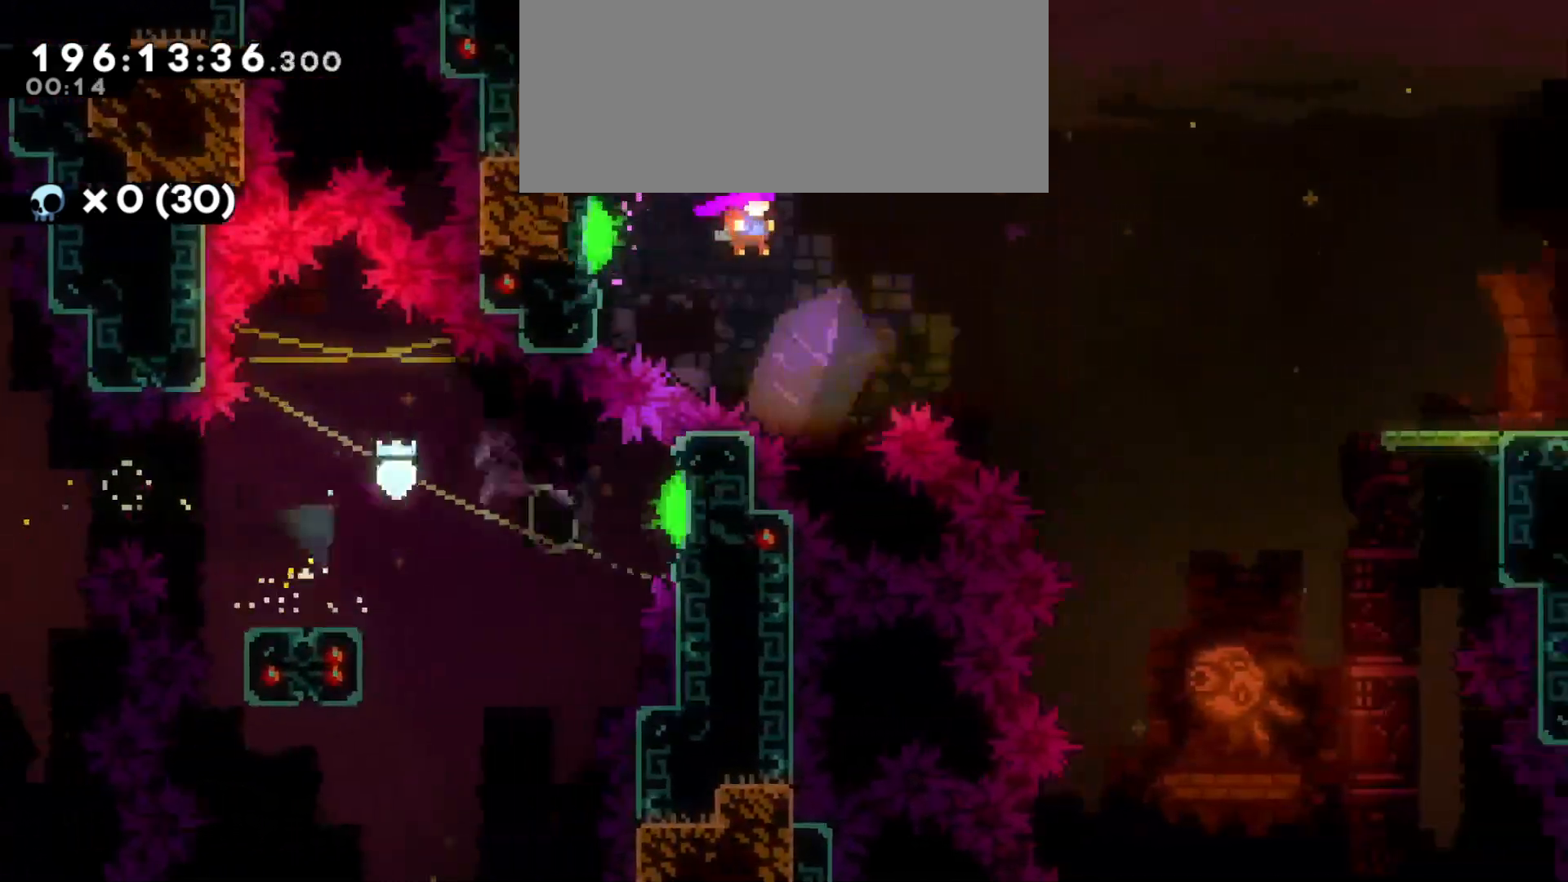
{"keys": ["d", "dash", "w"], "events": [[350, "jump", "up"], [433, "w", "down"], [450, "dash", "down"]]}
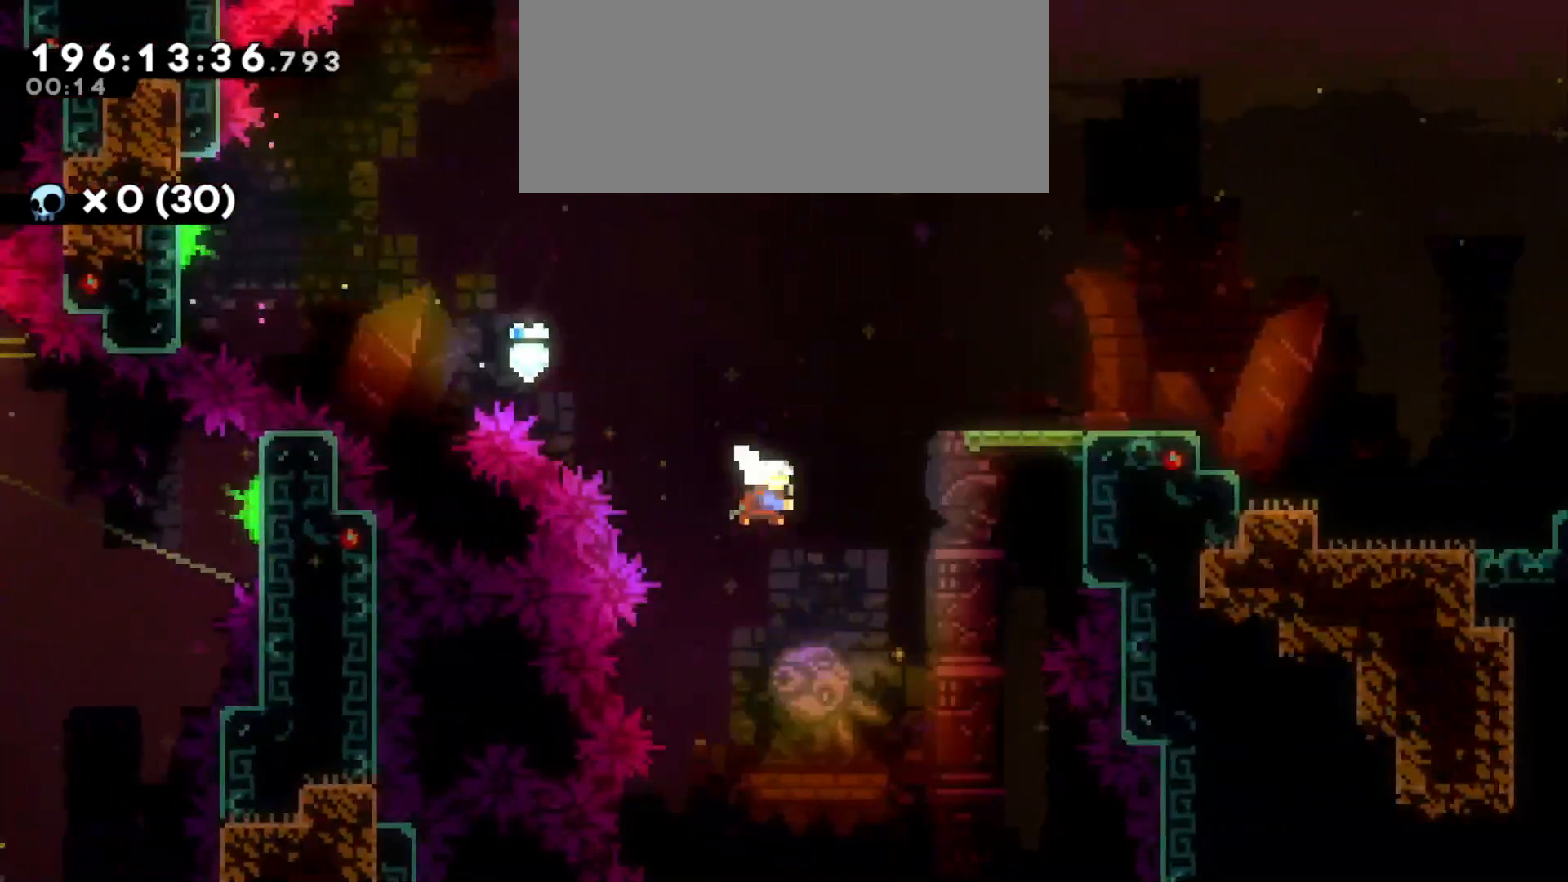
{"keys": ["d"], "events": [[83, "dash", "up"], [116, "w", "up"]]}
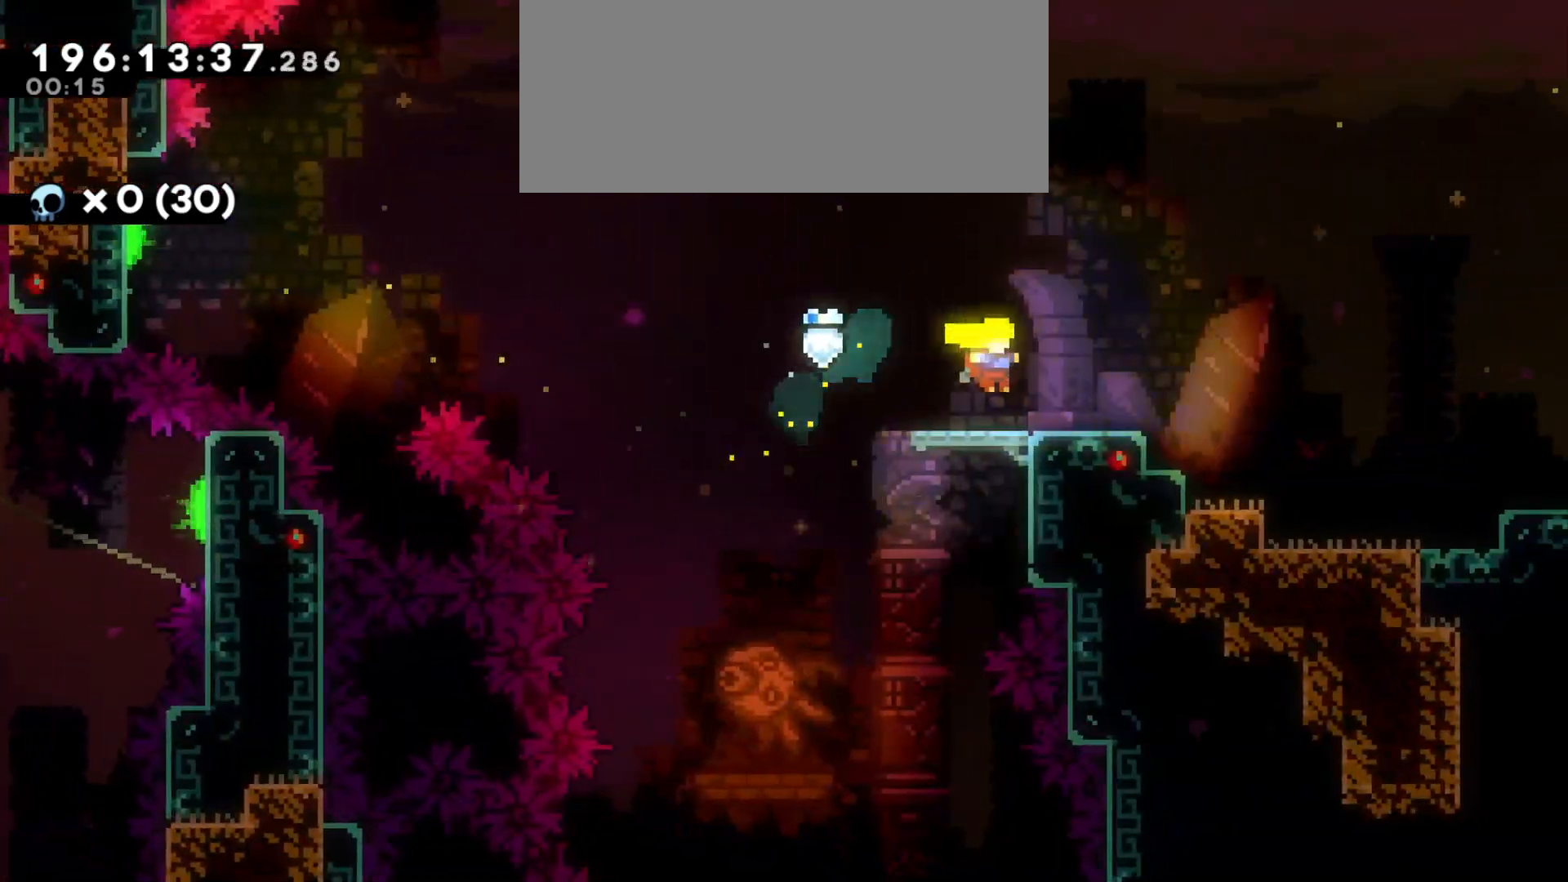
{"keys": ["d", "jump"], "events": [[16, "s", "down"], [33, "dash", "down"], [183, "s", "up"], [216, "dash", "up"], [250, "jump", "down"]]}
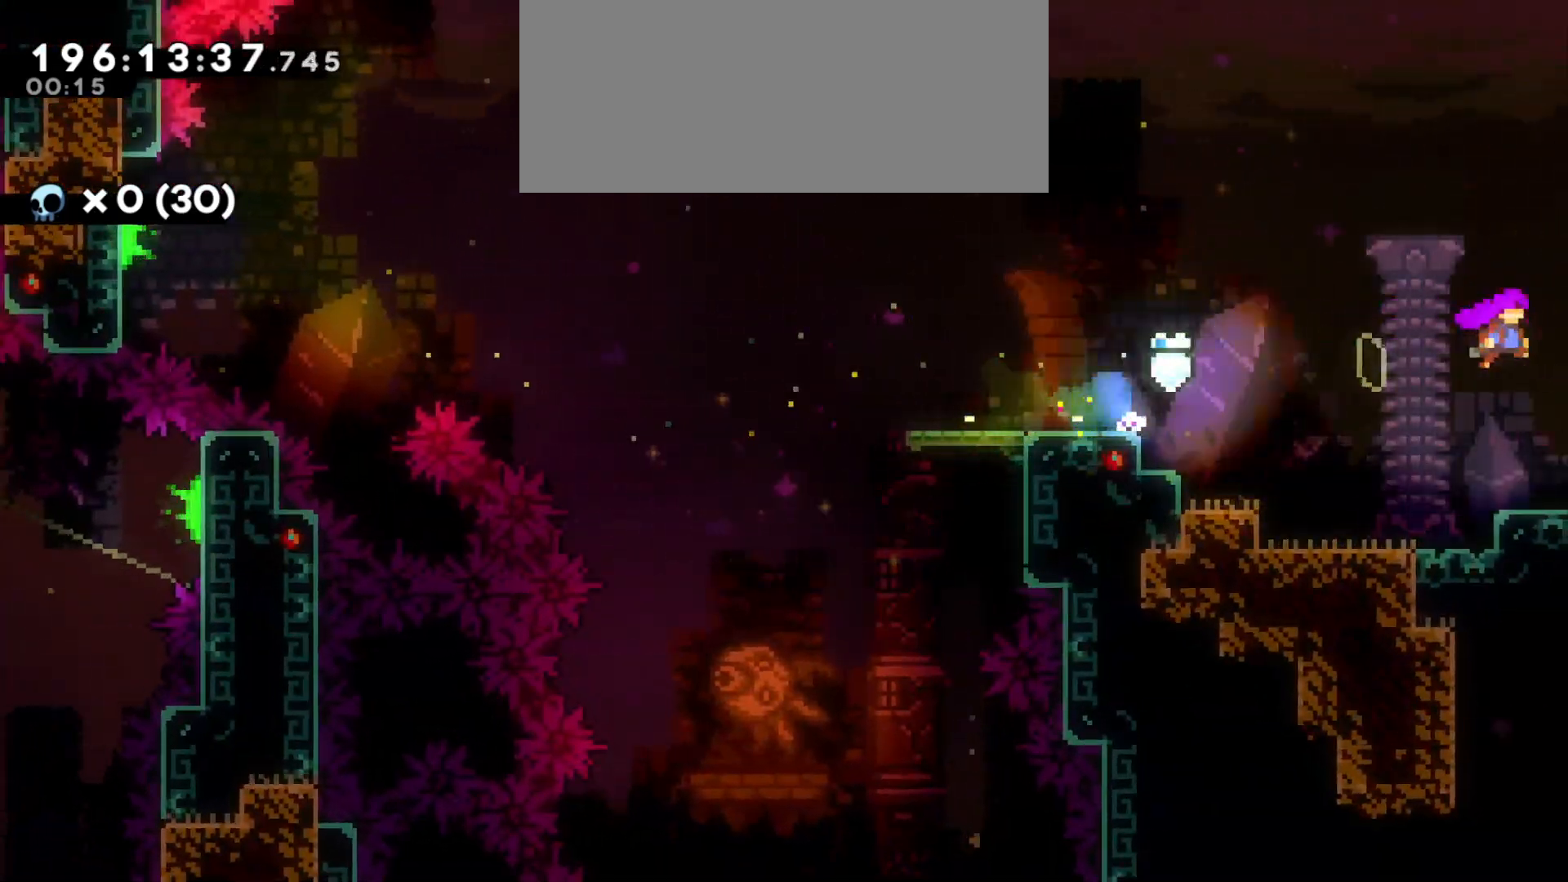
{"keys": ["d", "jump"], "events": []}
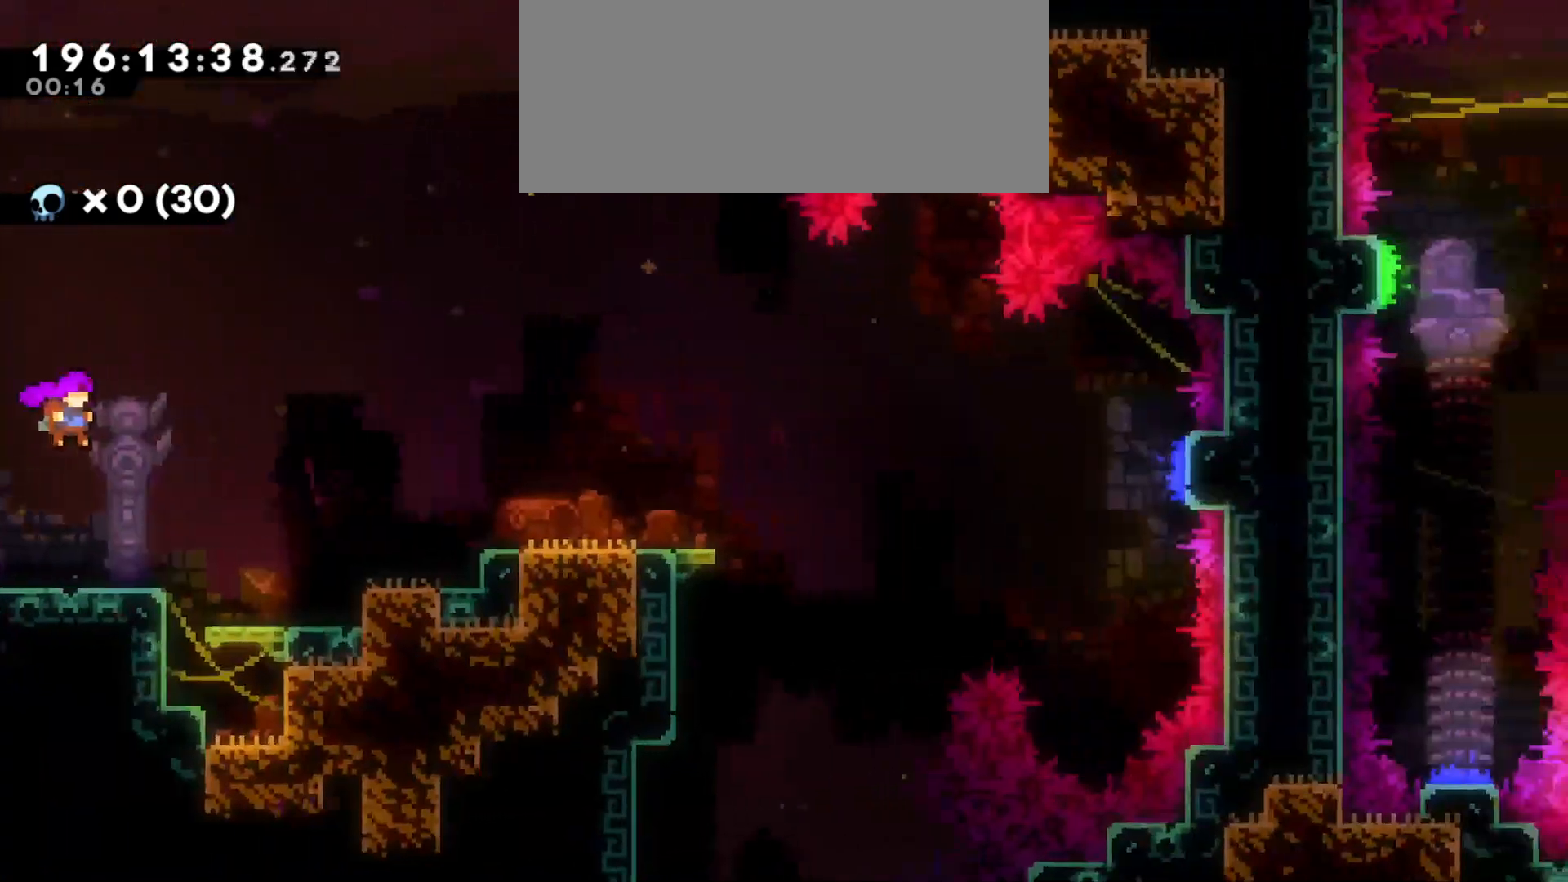
{"keys": ["d"], "events": [[350, "dash", "down"], [350, "jump", "up"], [466, "dash", "up"]]}
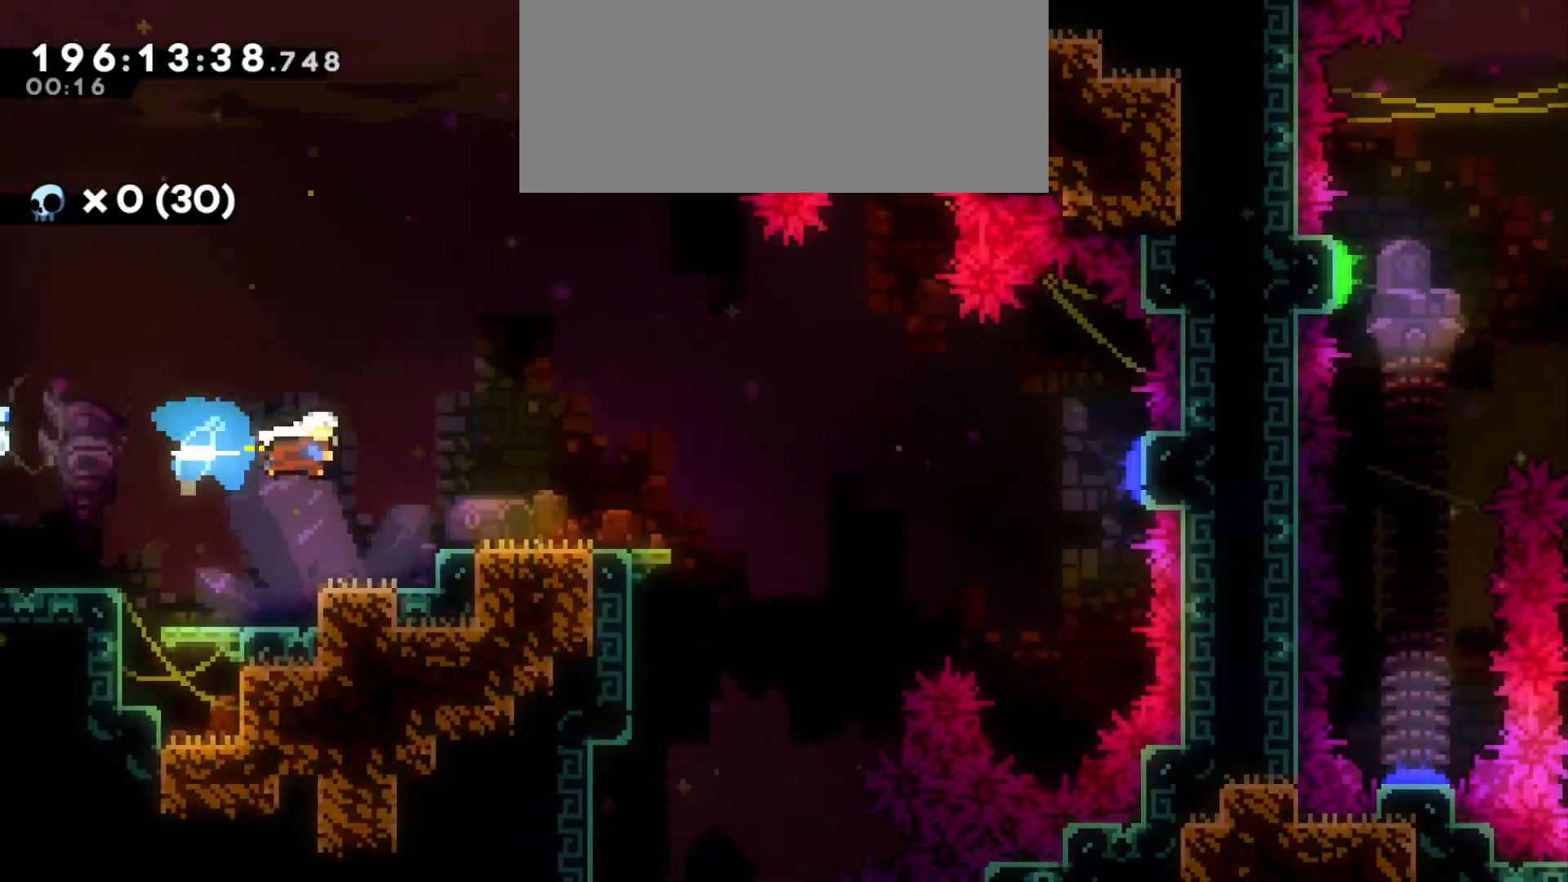
{"keys": ["d", "dash", "s"], "events": [[383, "dash", "down"], [383, "s", "down"]]}
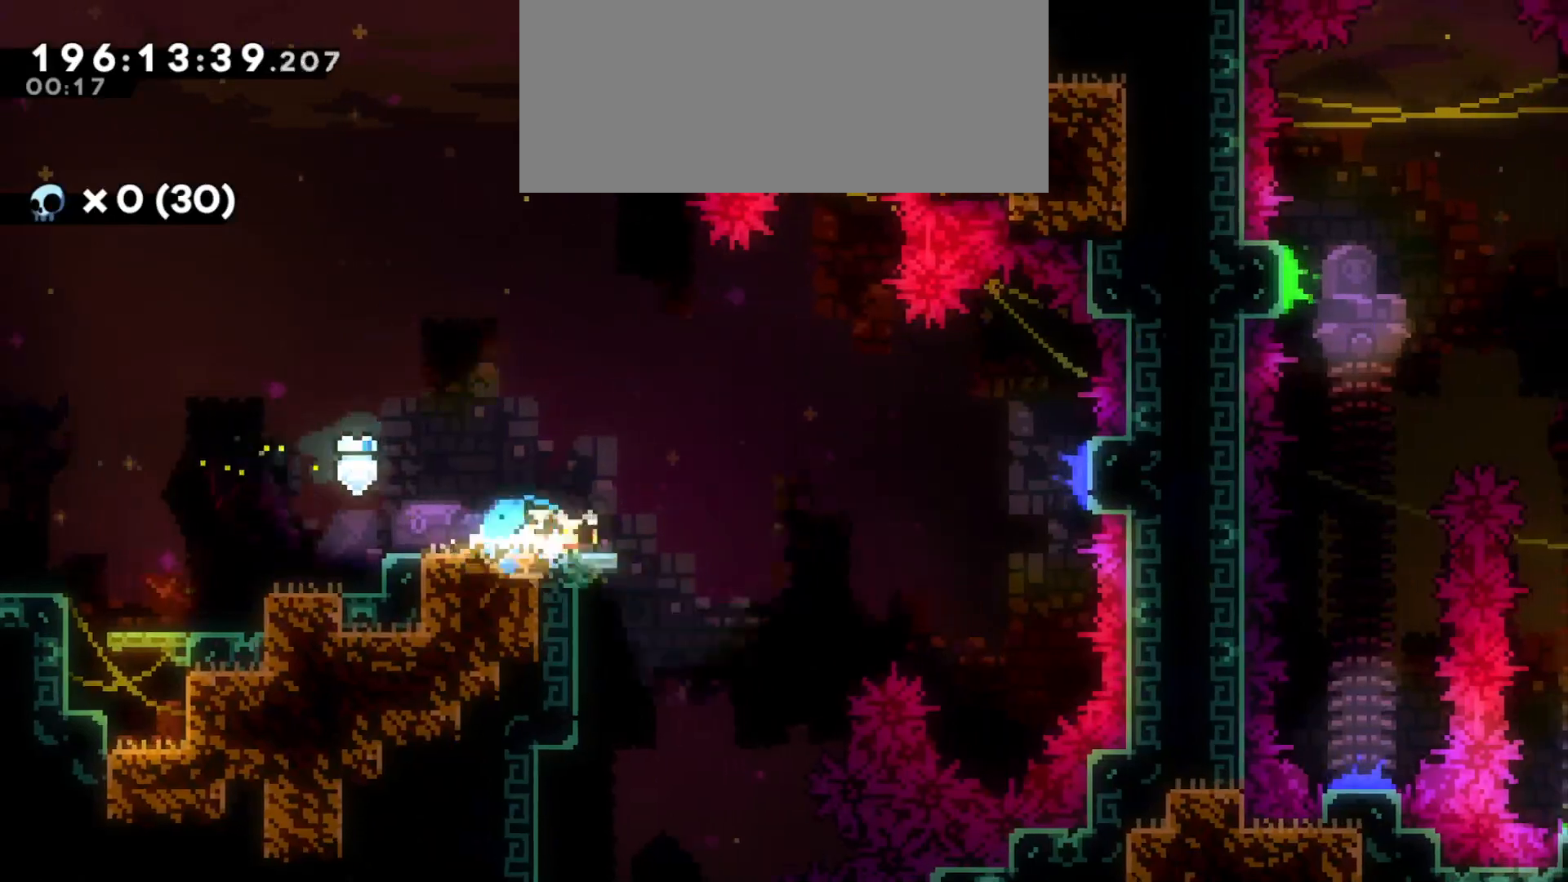
{"keys": ["w"], "events": [[16, "s", "up"], [50, "dash", "up"], [100, "jump", "down"], [433, "w", "down"], [450, "d", "up"], [500, "jump", "up"]]}
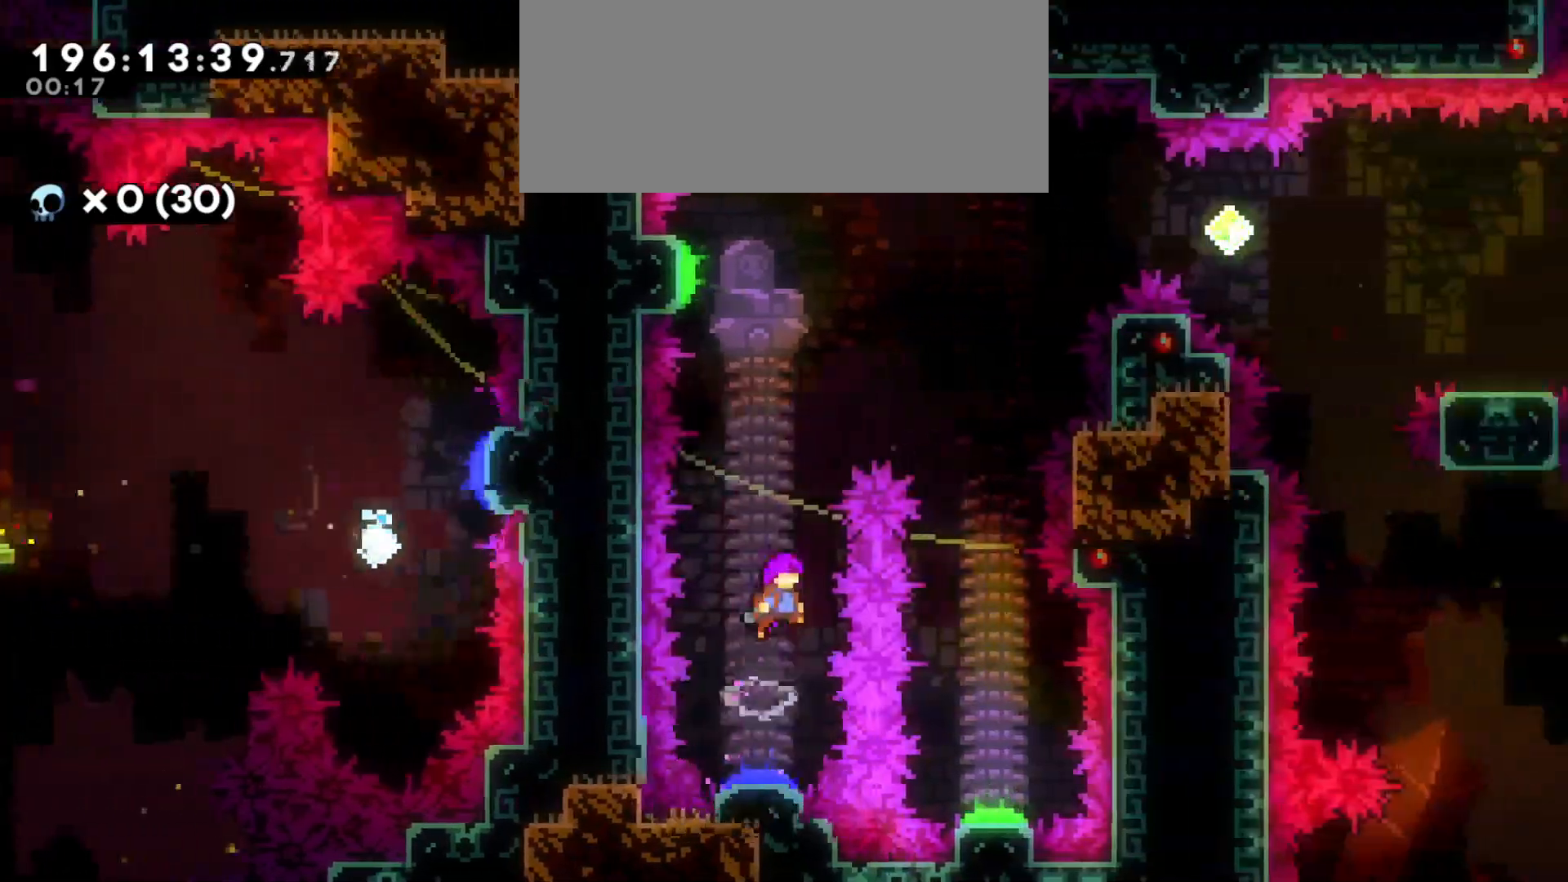
{"keys": ["d"], "events": [[100, "dash", "down"], [233, "d", "down"], [266, "dash", "up"], [266, "w", "up"]]}
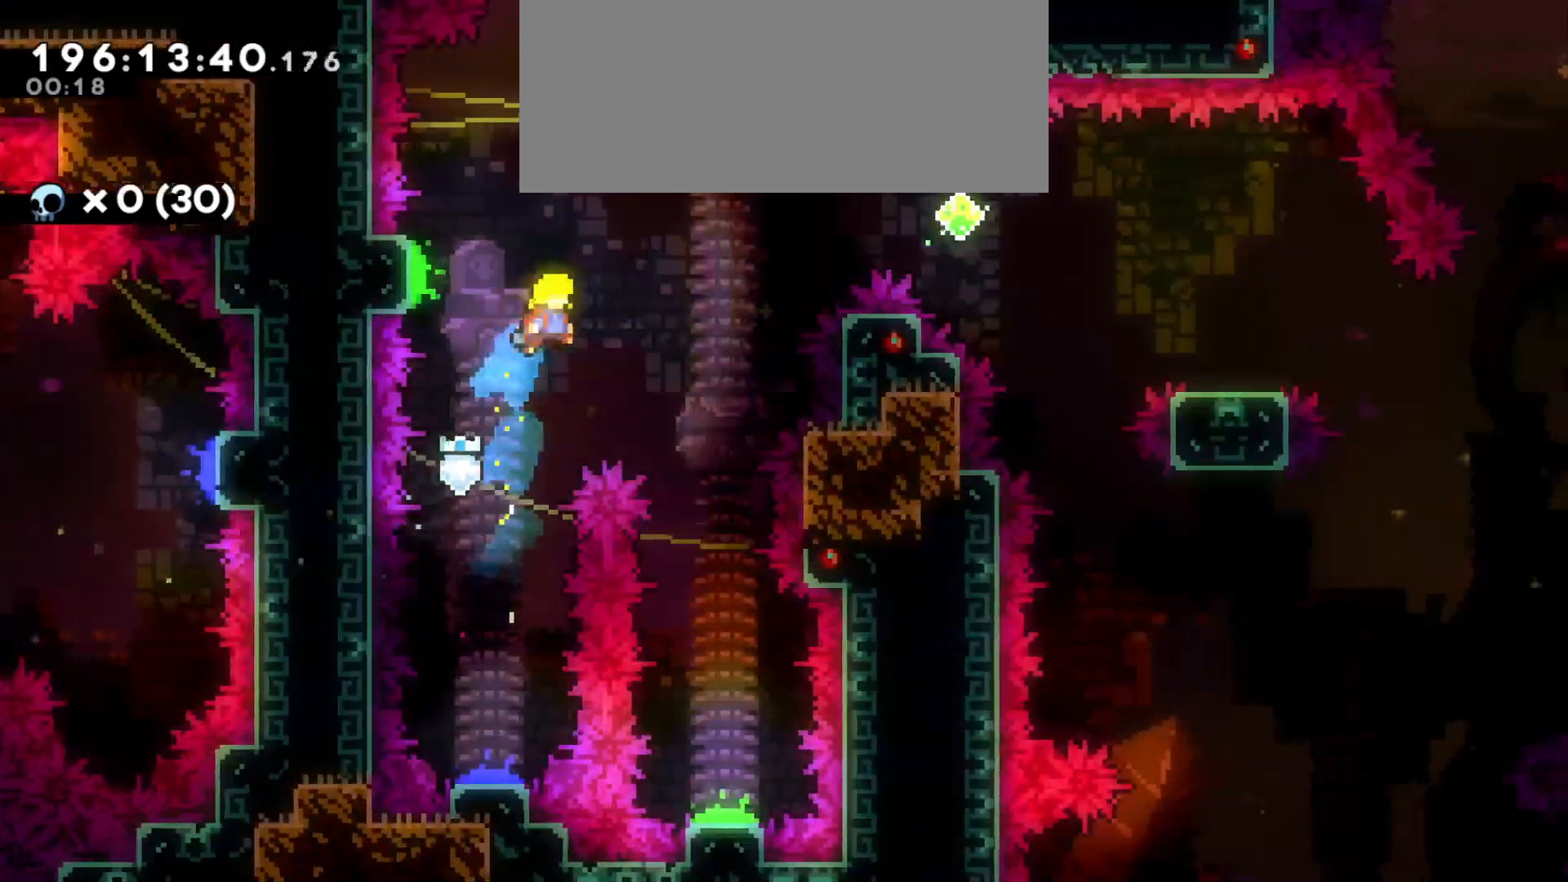
{"keys": ["s"], "events": [[250, "s", "down"], [300, "d", "up"]]}
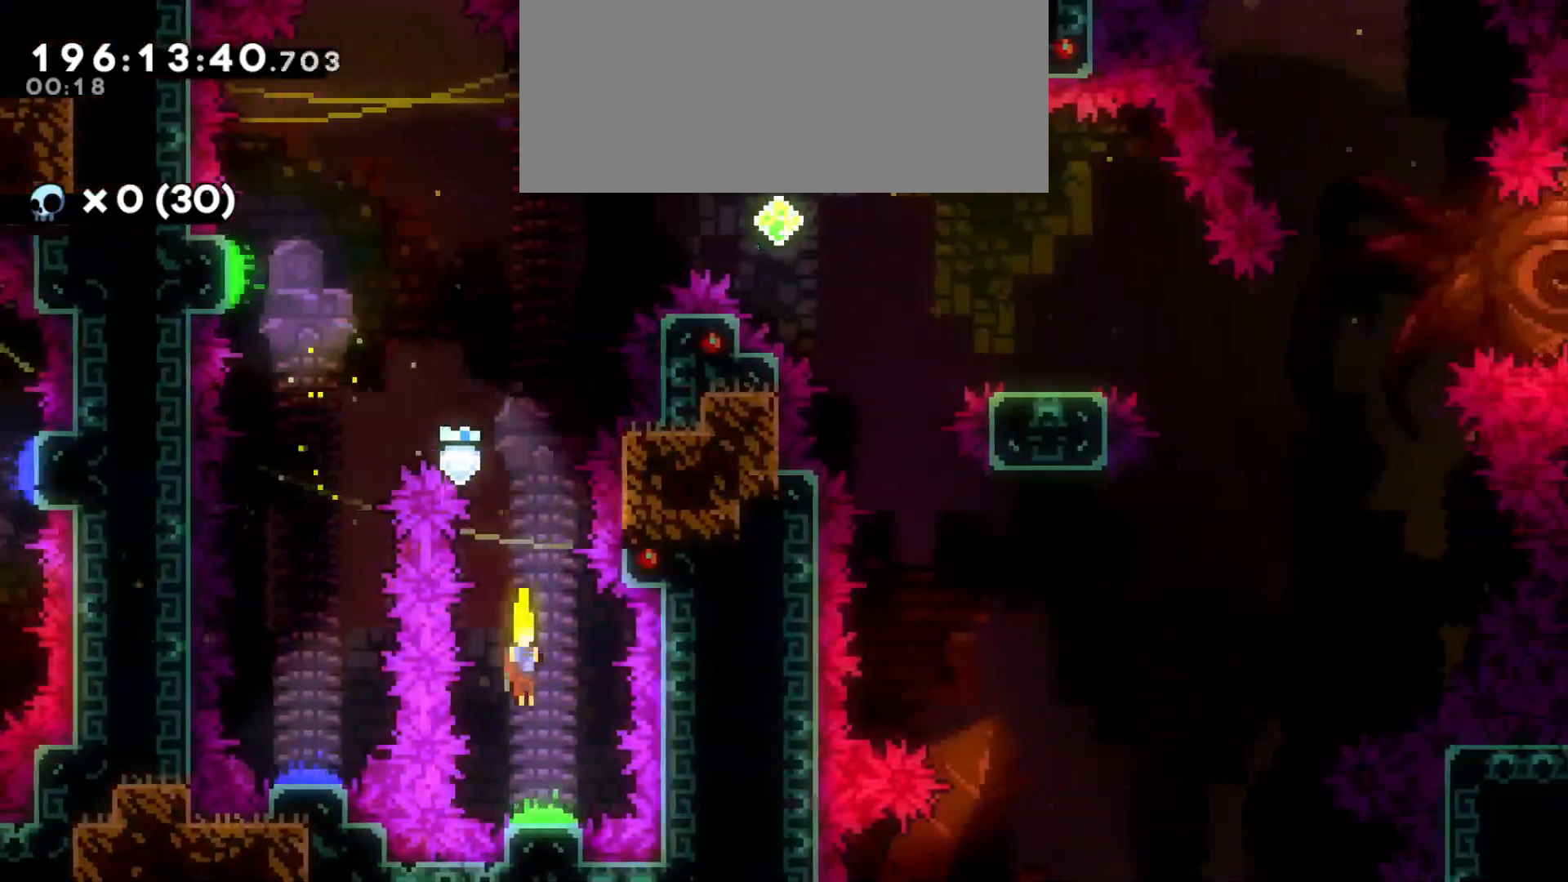
{"keys": ["d"], "events": [[16, "d", "down"], [50, "s", "up"]]}
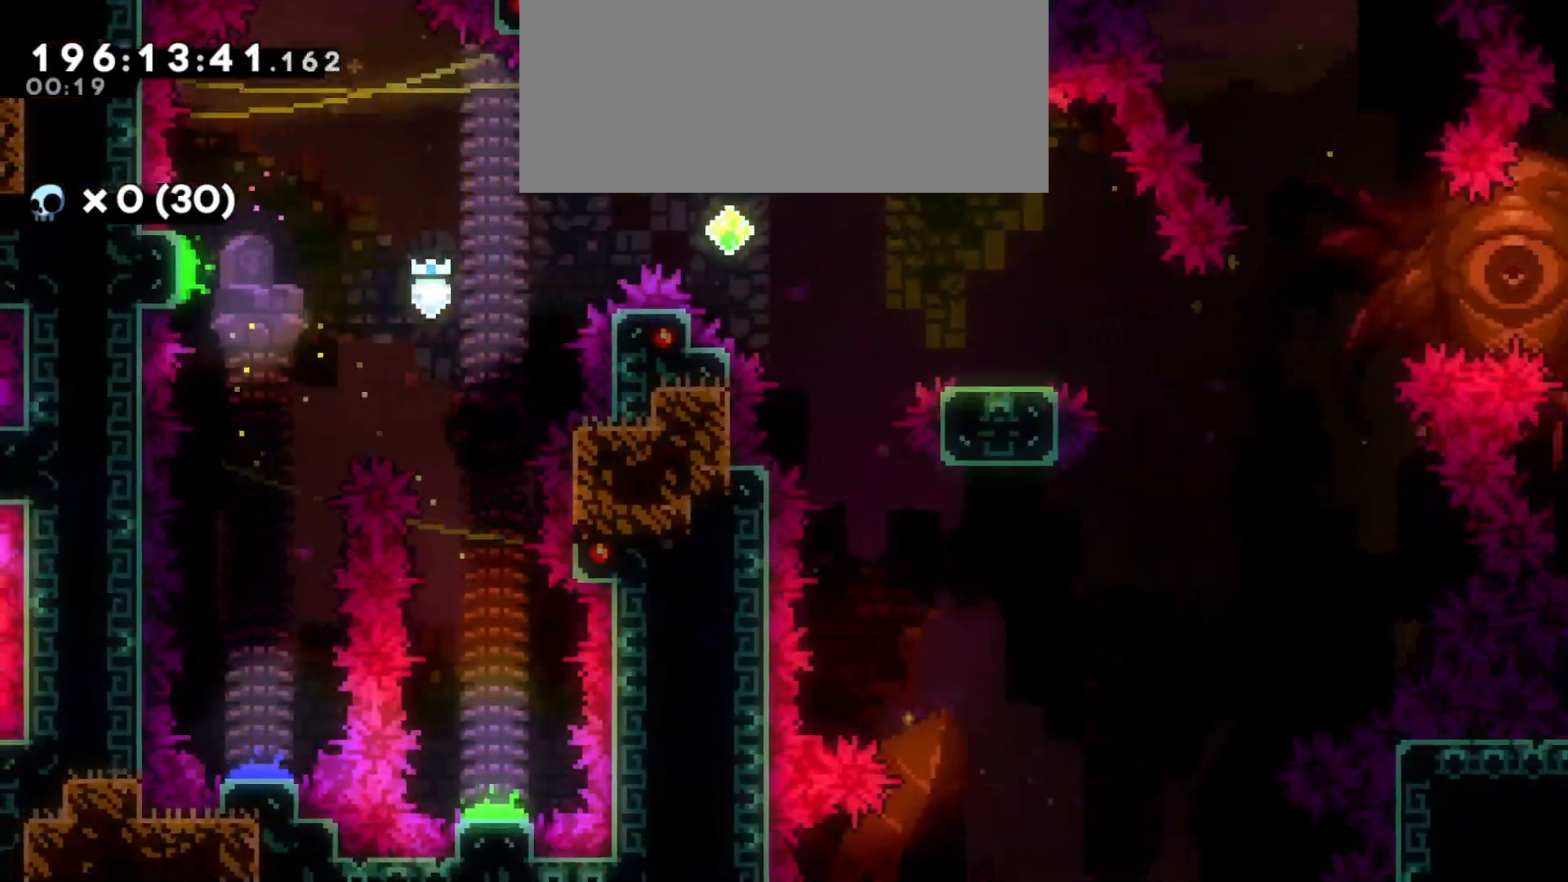
{"keys": [], "events": [[133, "d", "up"]]}
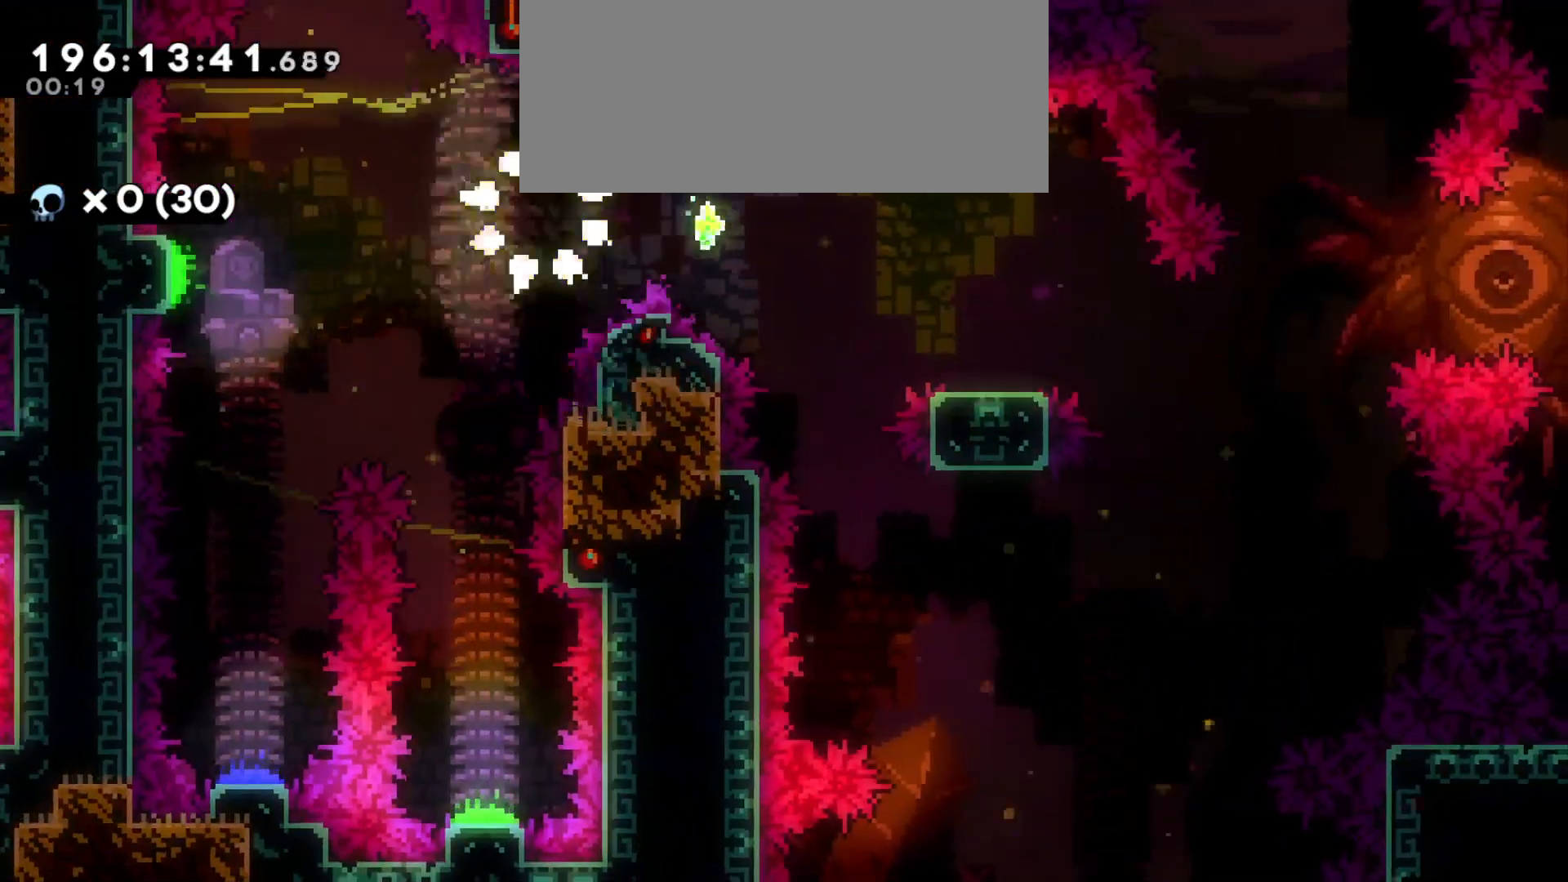
{"keys": [], "events": []}
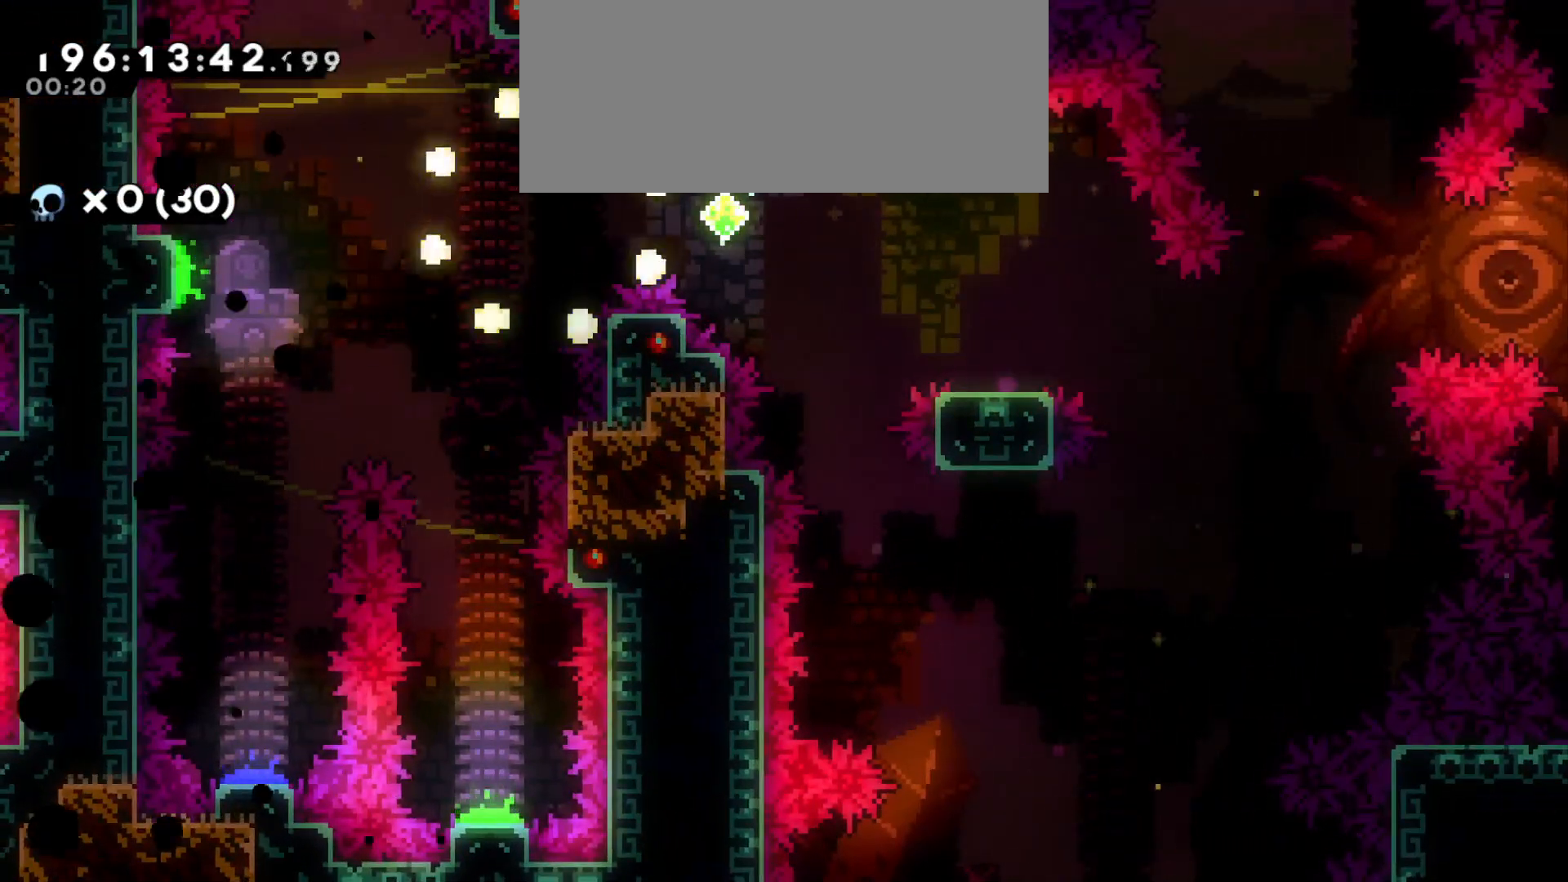
{"keys": [], "events": []}
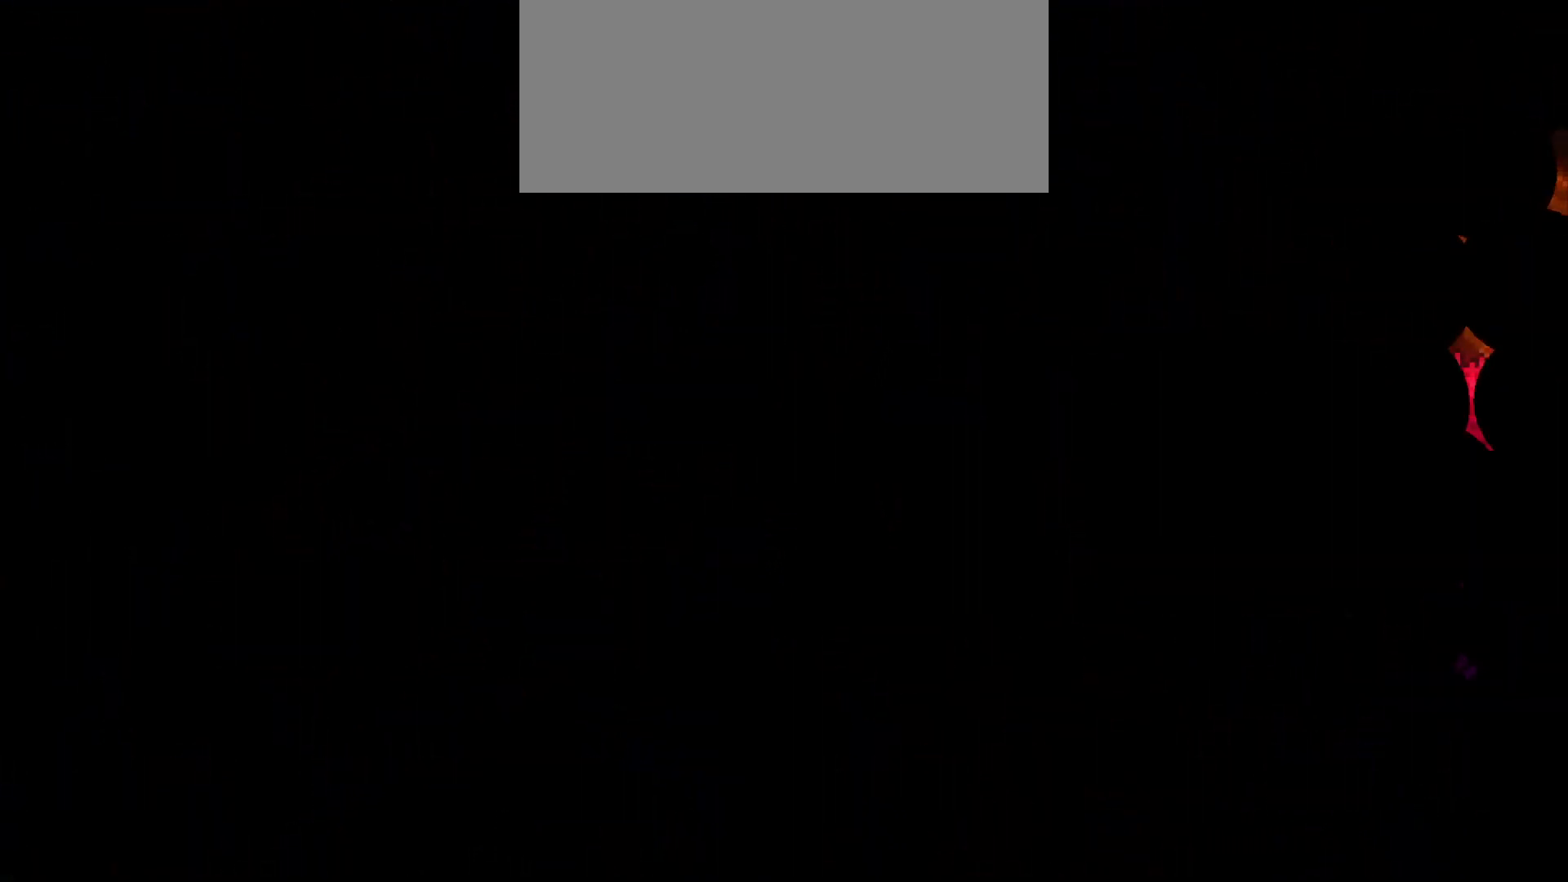
{"keys": [], "events": []}
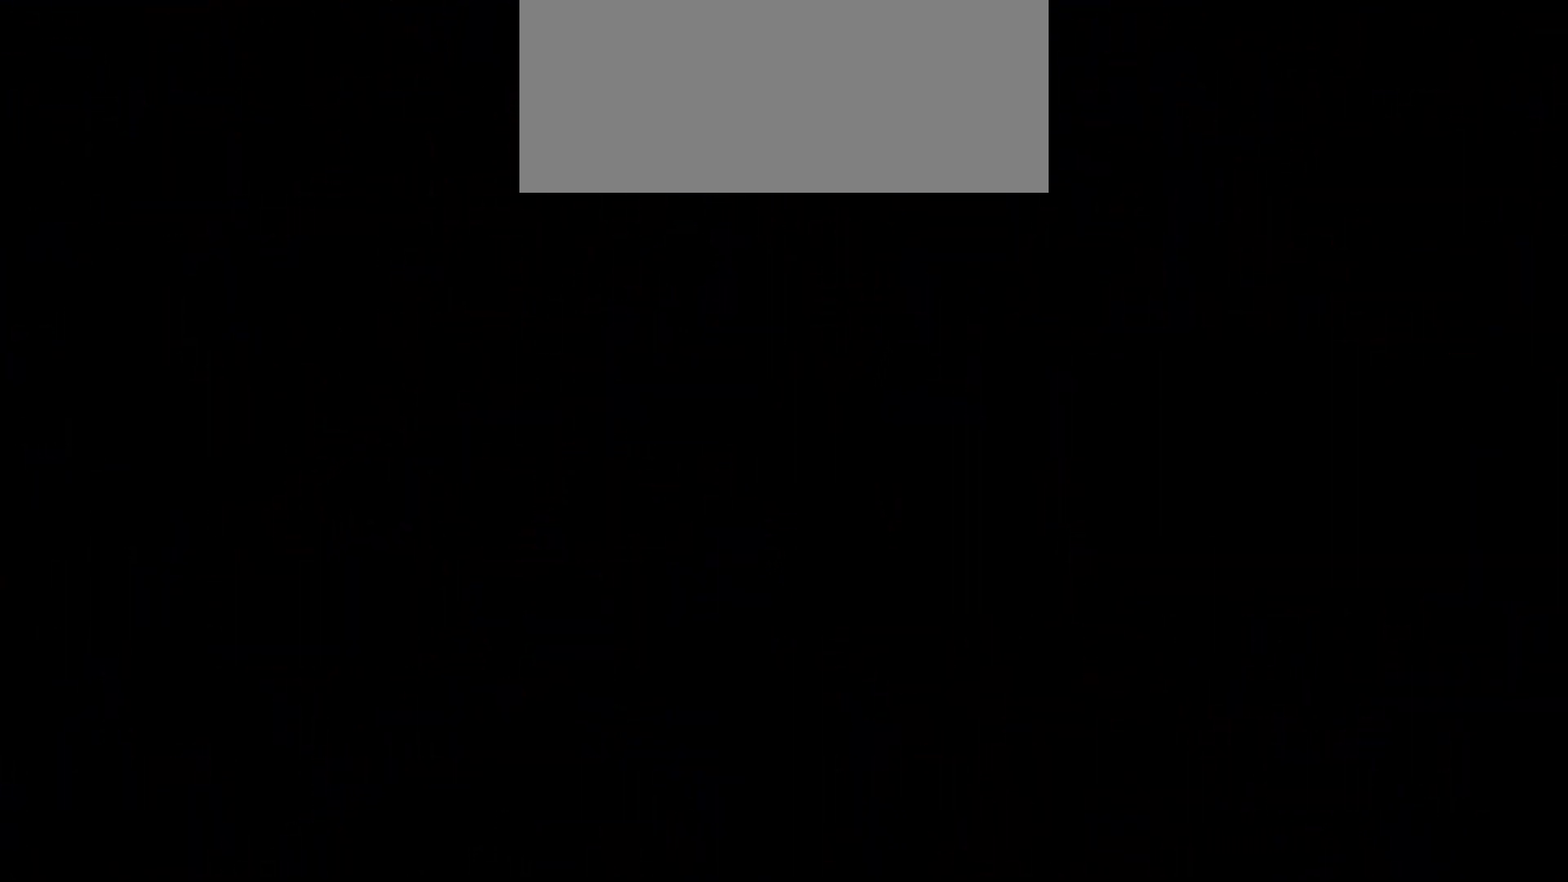
{"keys": [], "events": []}
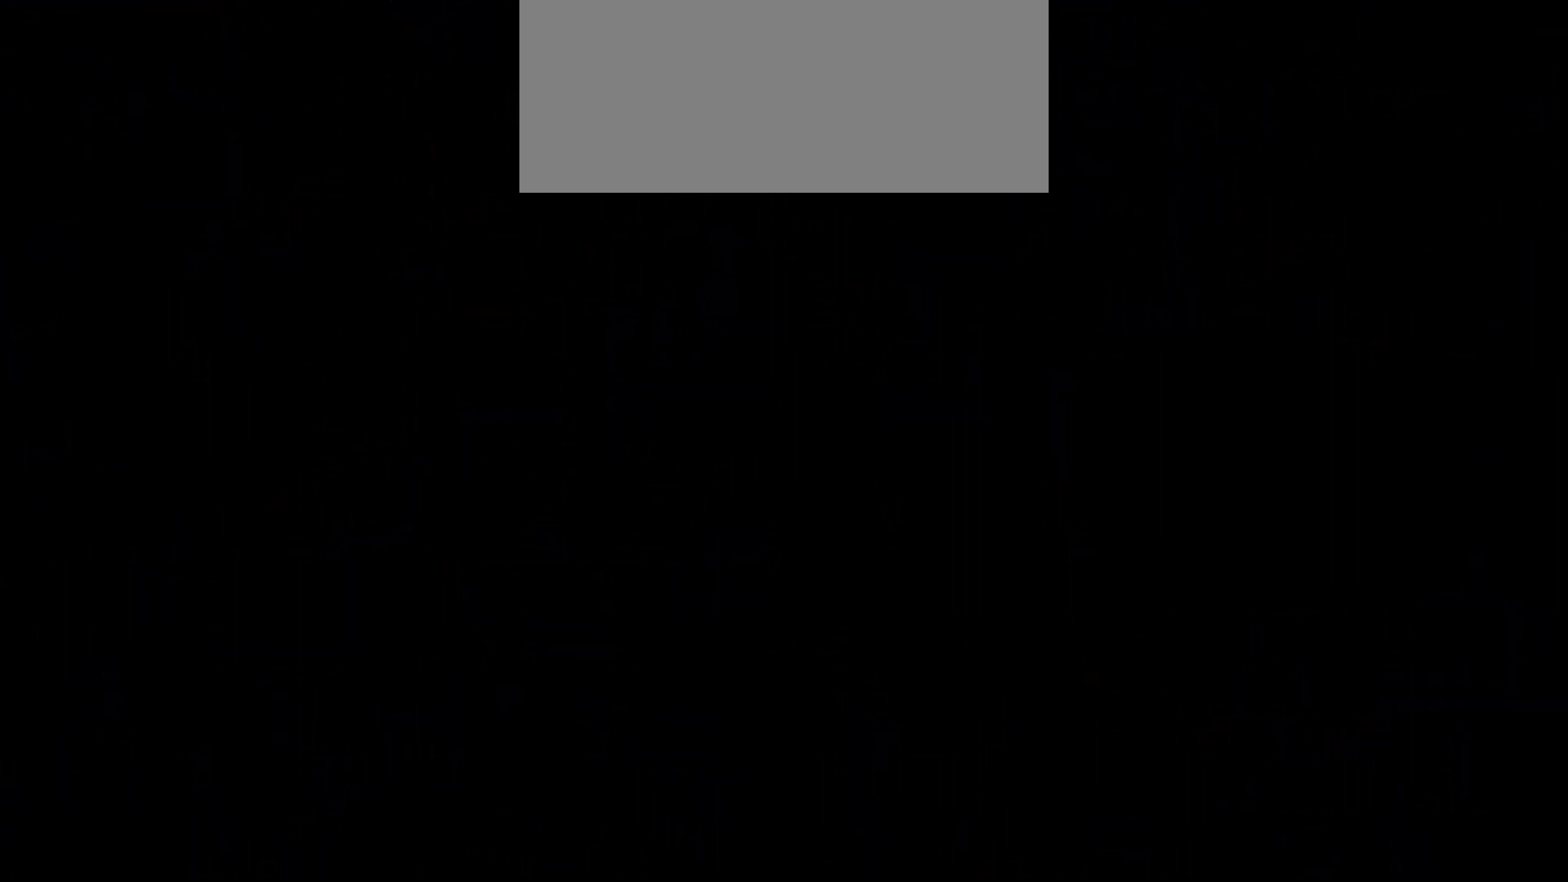
{"keys": [], "events": []}
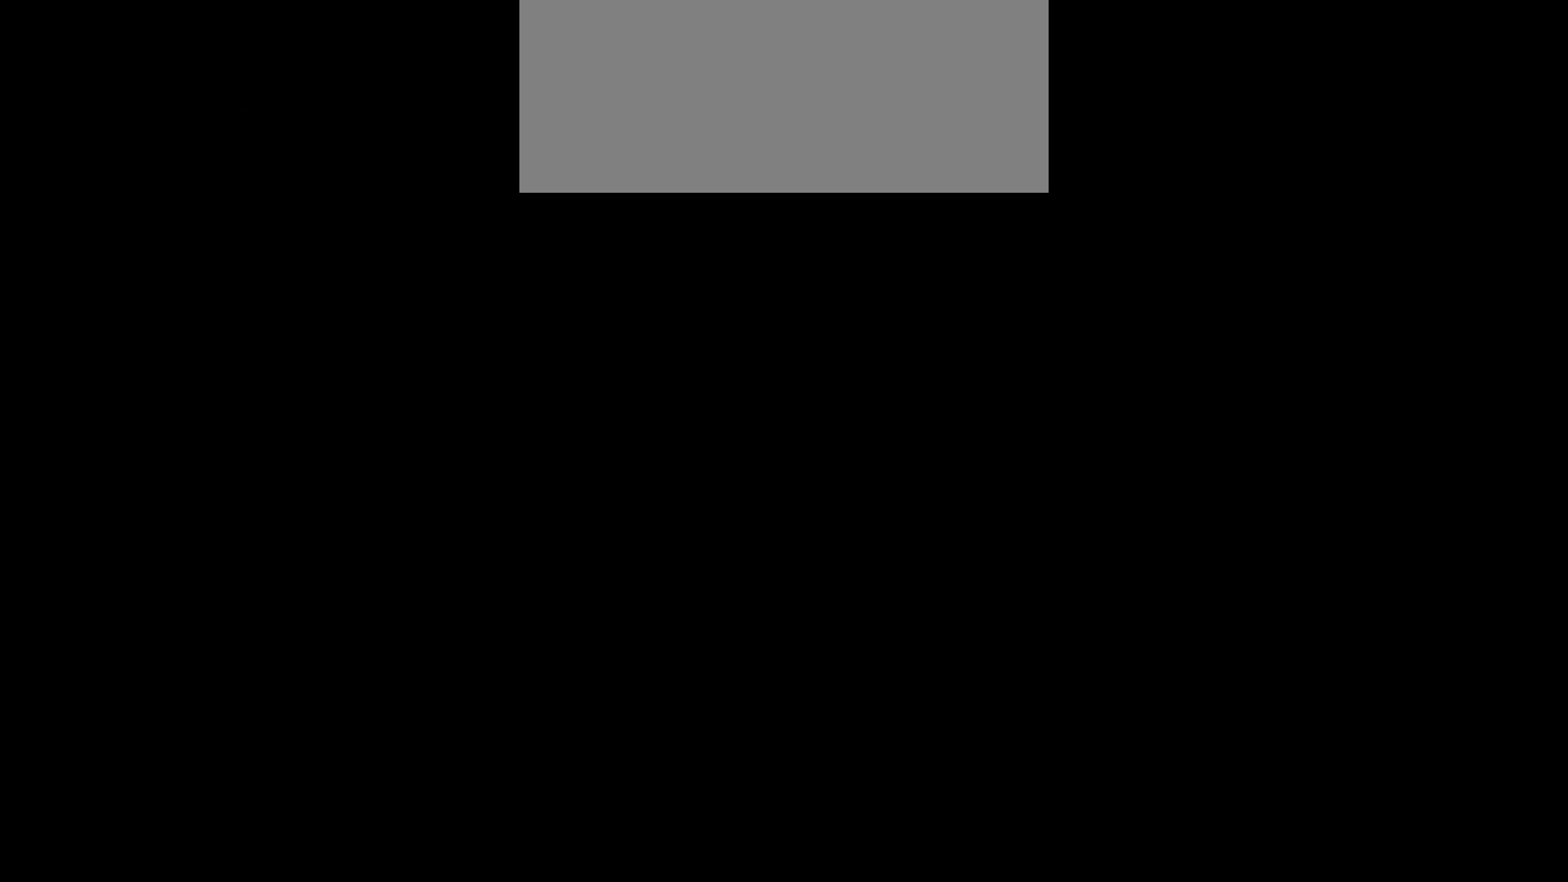
{"keys": [], "events": []}
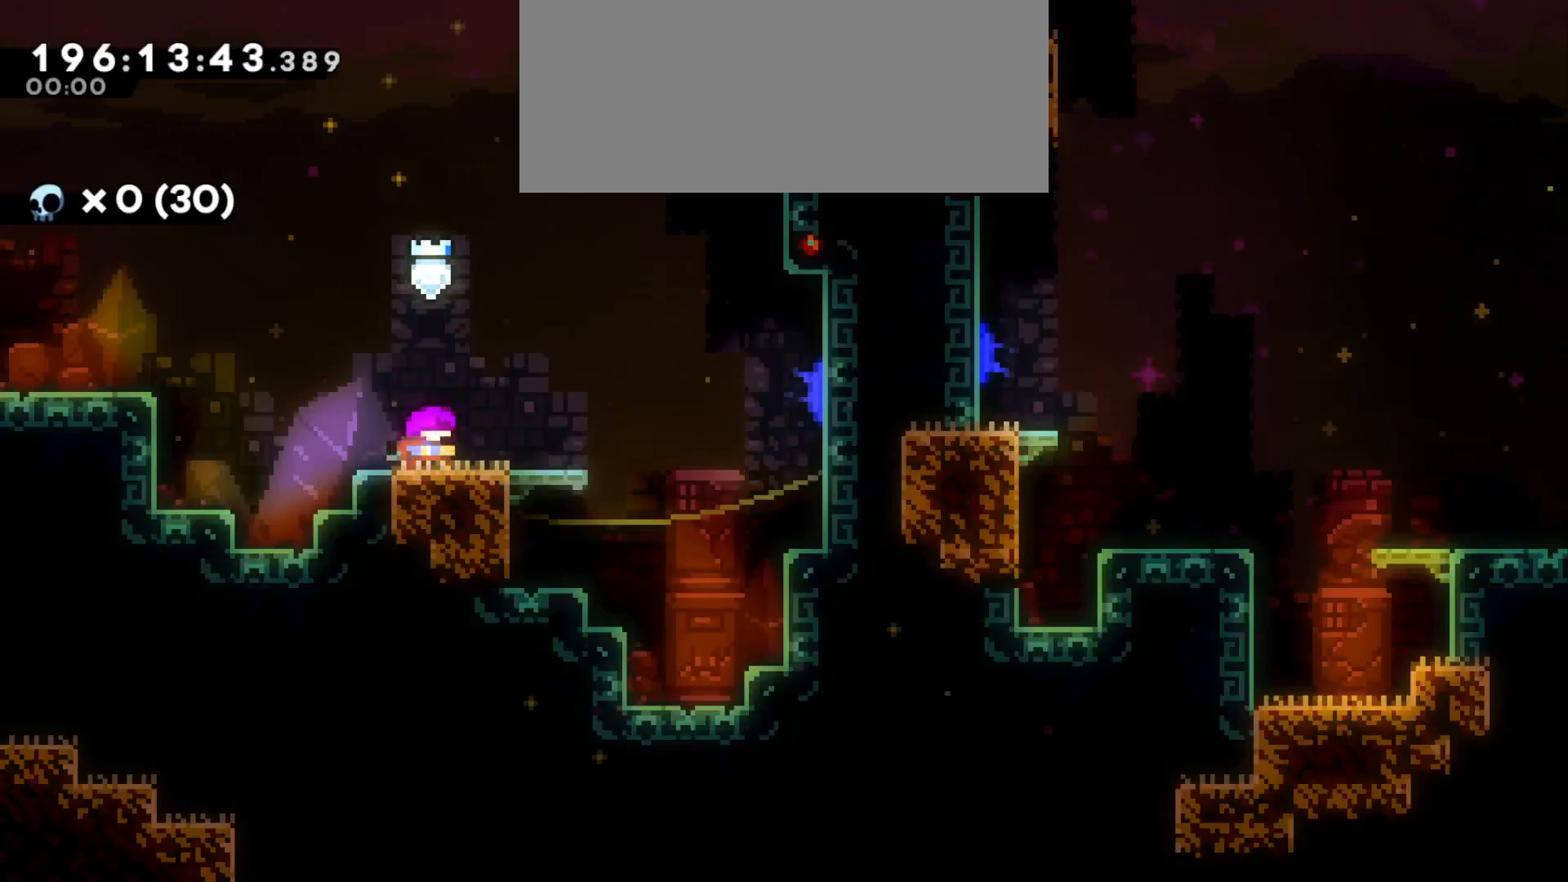
{"keys": ["d", "s"], "events": [[50, "jump", "down"], [316, "jump", "up"], [450, "s", "down"], [466, "d", "down"]]}
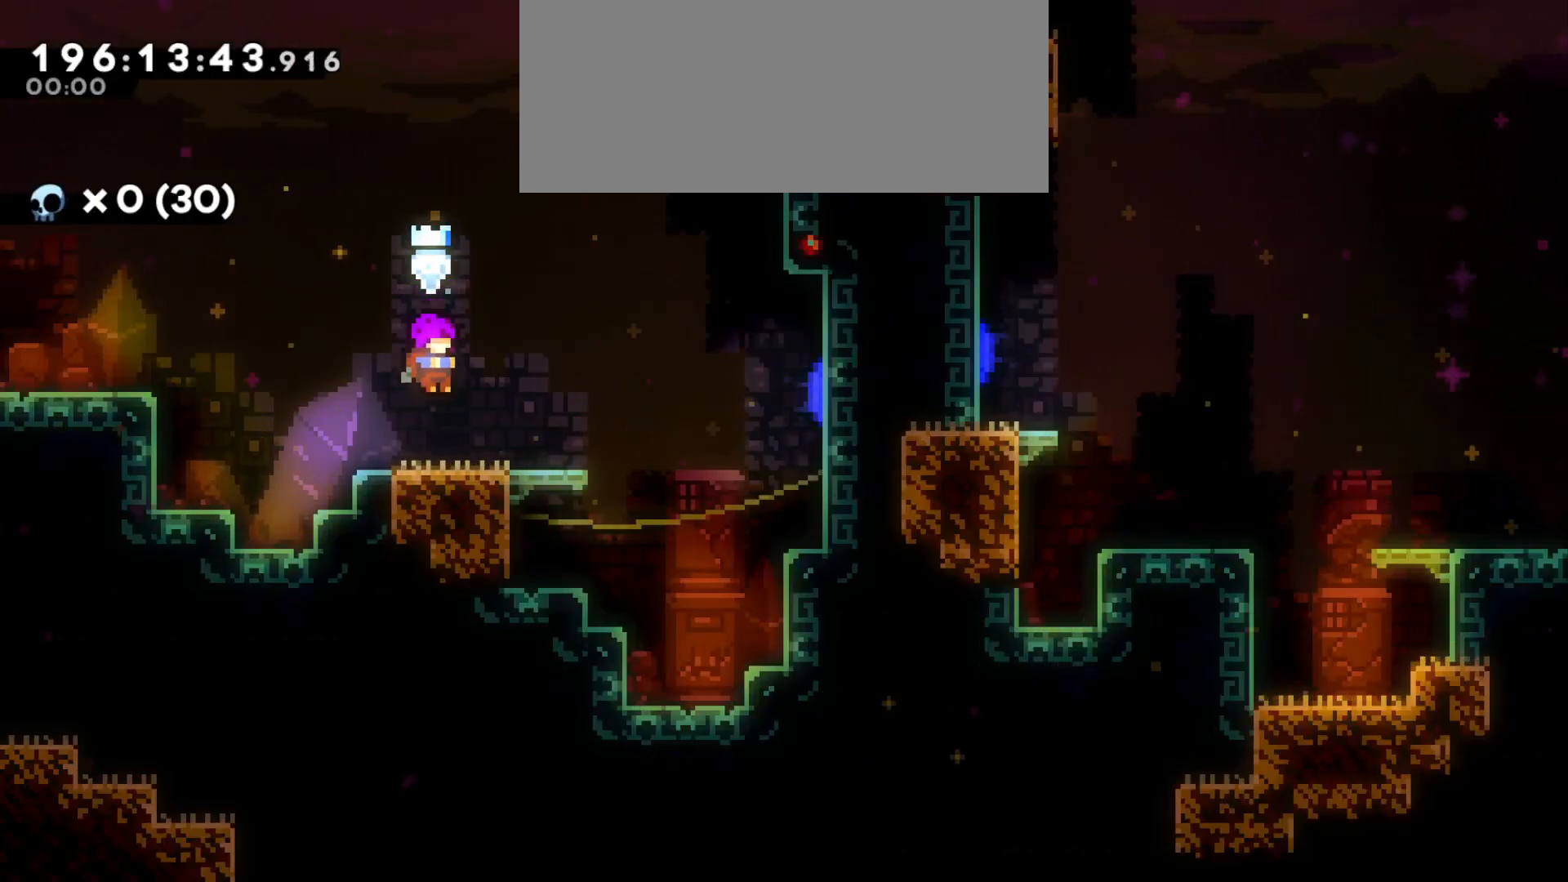
{"keys": ["d", "jump"], "events": [[33, "dash", "down"], [166, "dash", "up"], [166, "s", "up"], [233, "jump", "down"]]}
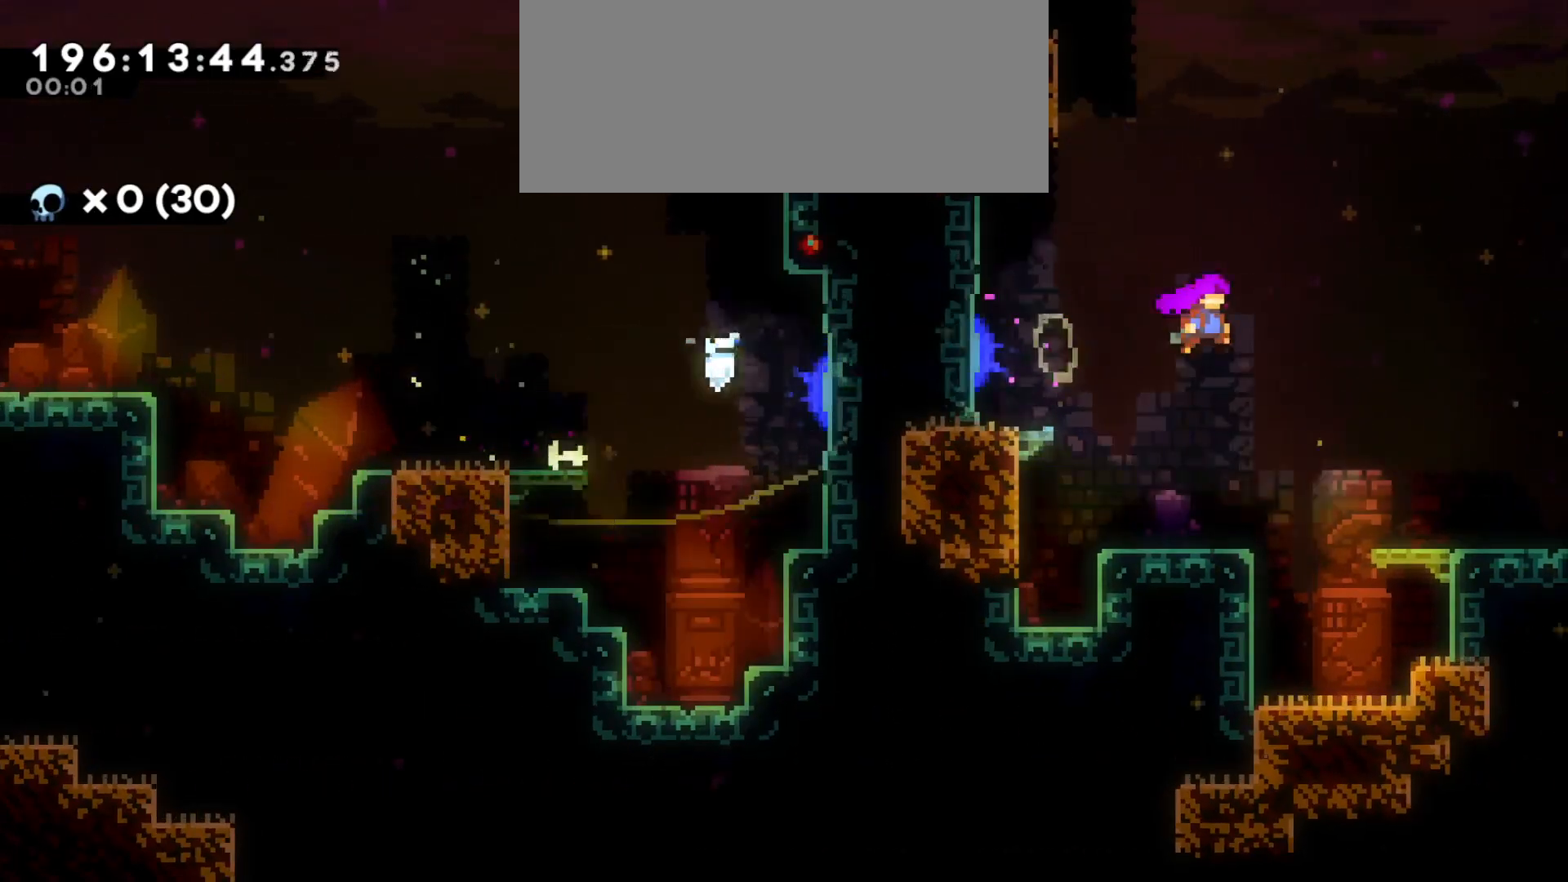
{"keys": ["d", "jump"], "events": []}
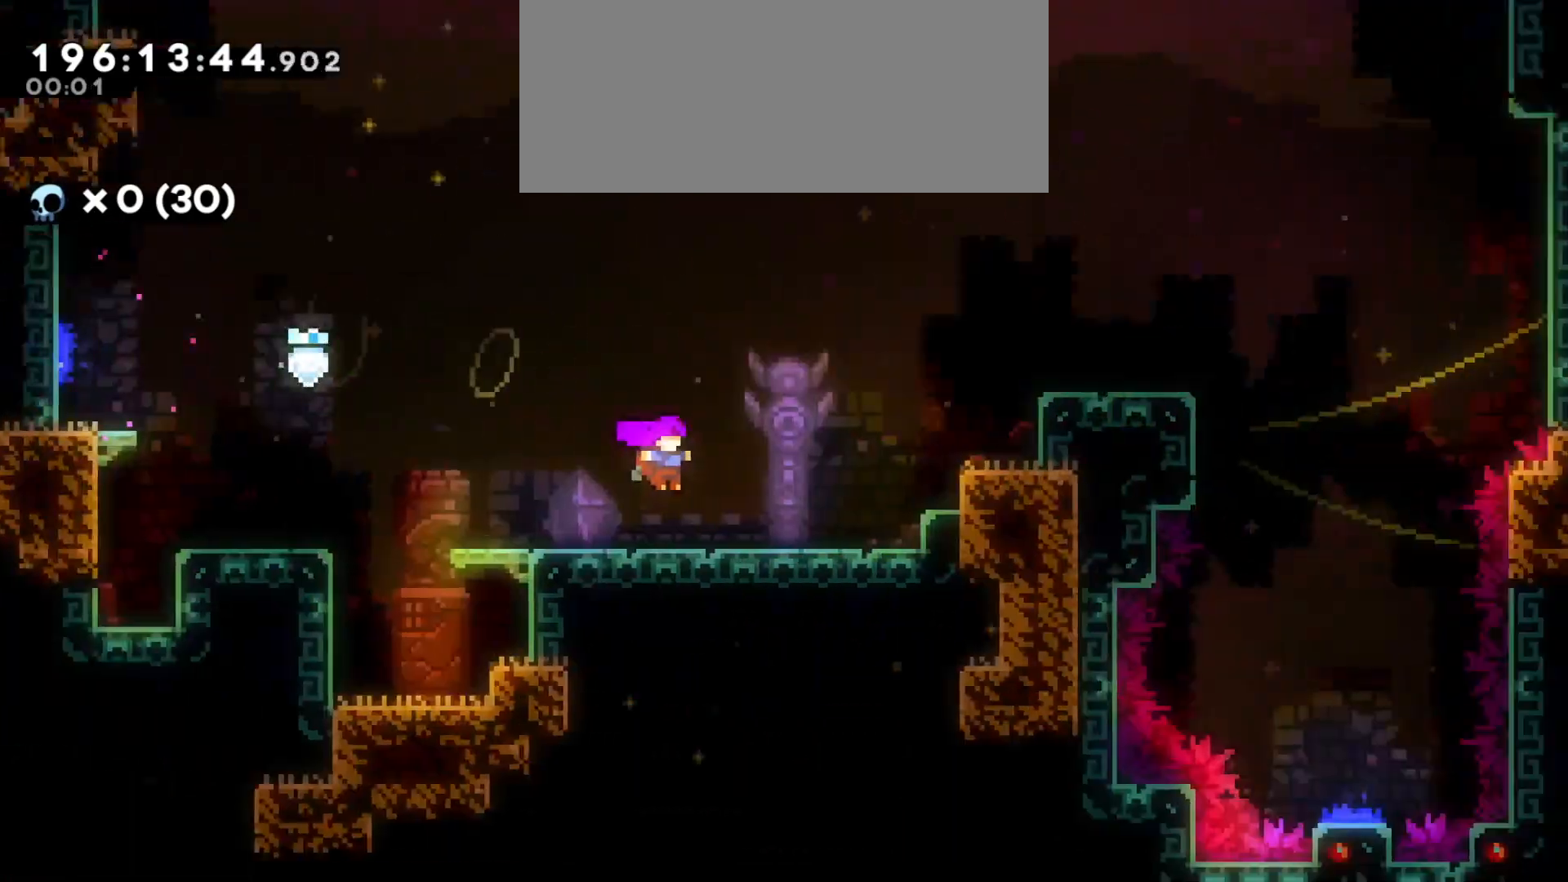
{"keys": ["d"], "events": [[33, "jump", "up"]]}
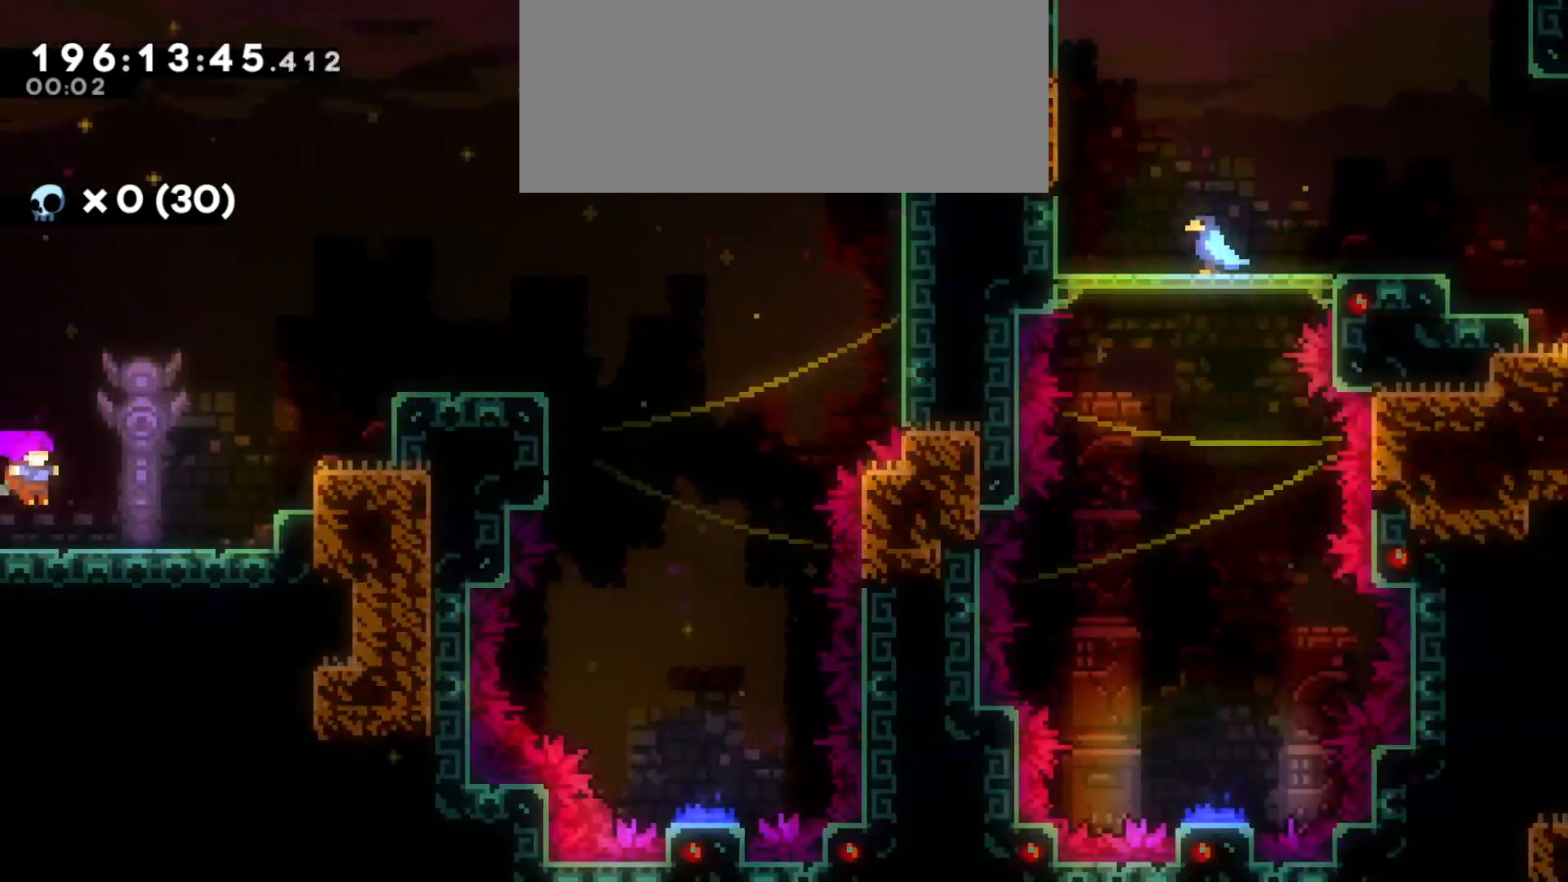
{"keys": ["d"], "events": [[50, "jump", "down"], [83, "w", "down"], [150, "dash", "down"], [166, "jump", "up"], [316, "dash", "up"], [333, "w", "up"]]}
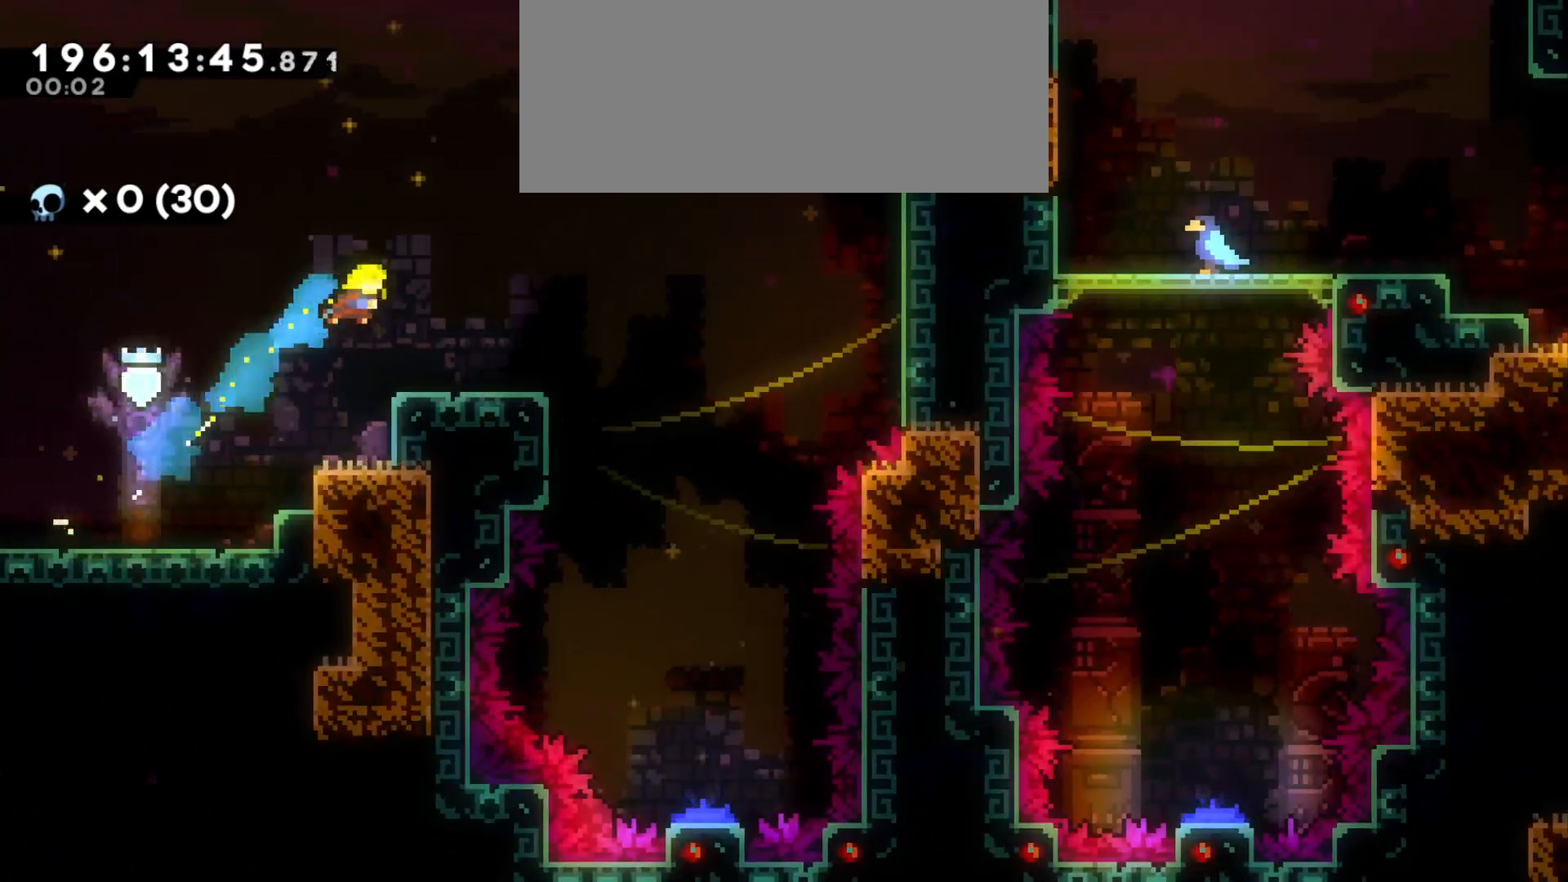
{"keys": ["d", "jump", "s"], "events": [[200, "jump", "down"], [416, "s", "down"]]}
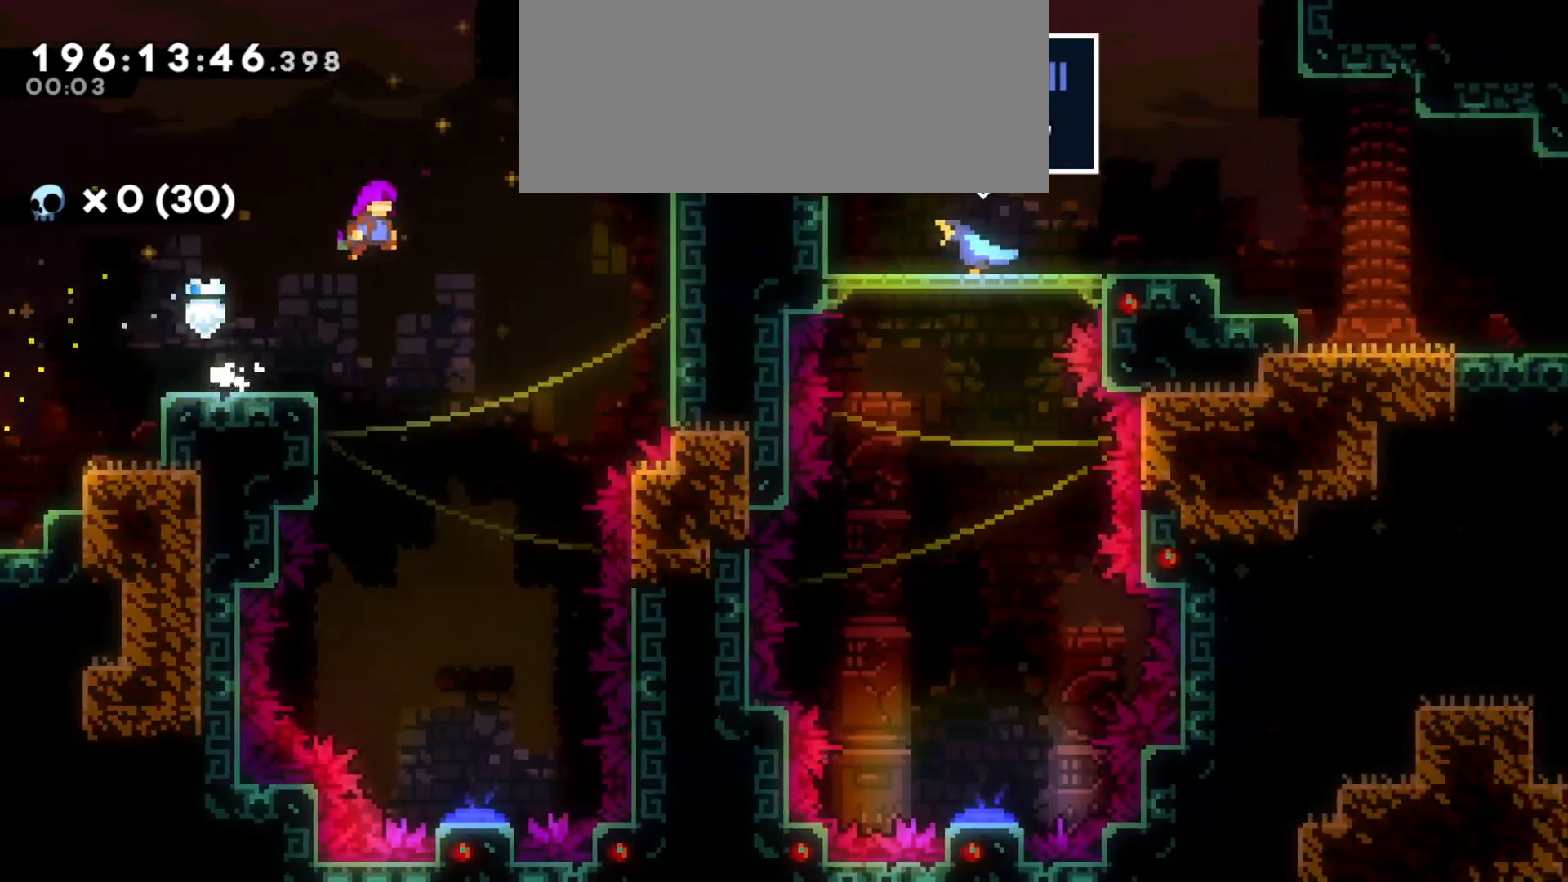
{"keys": ["s"], "events": [[33, "jump", "up"], [183, "d", "up"]]}
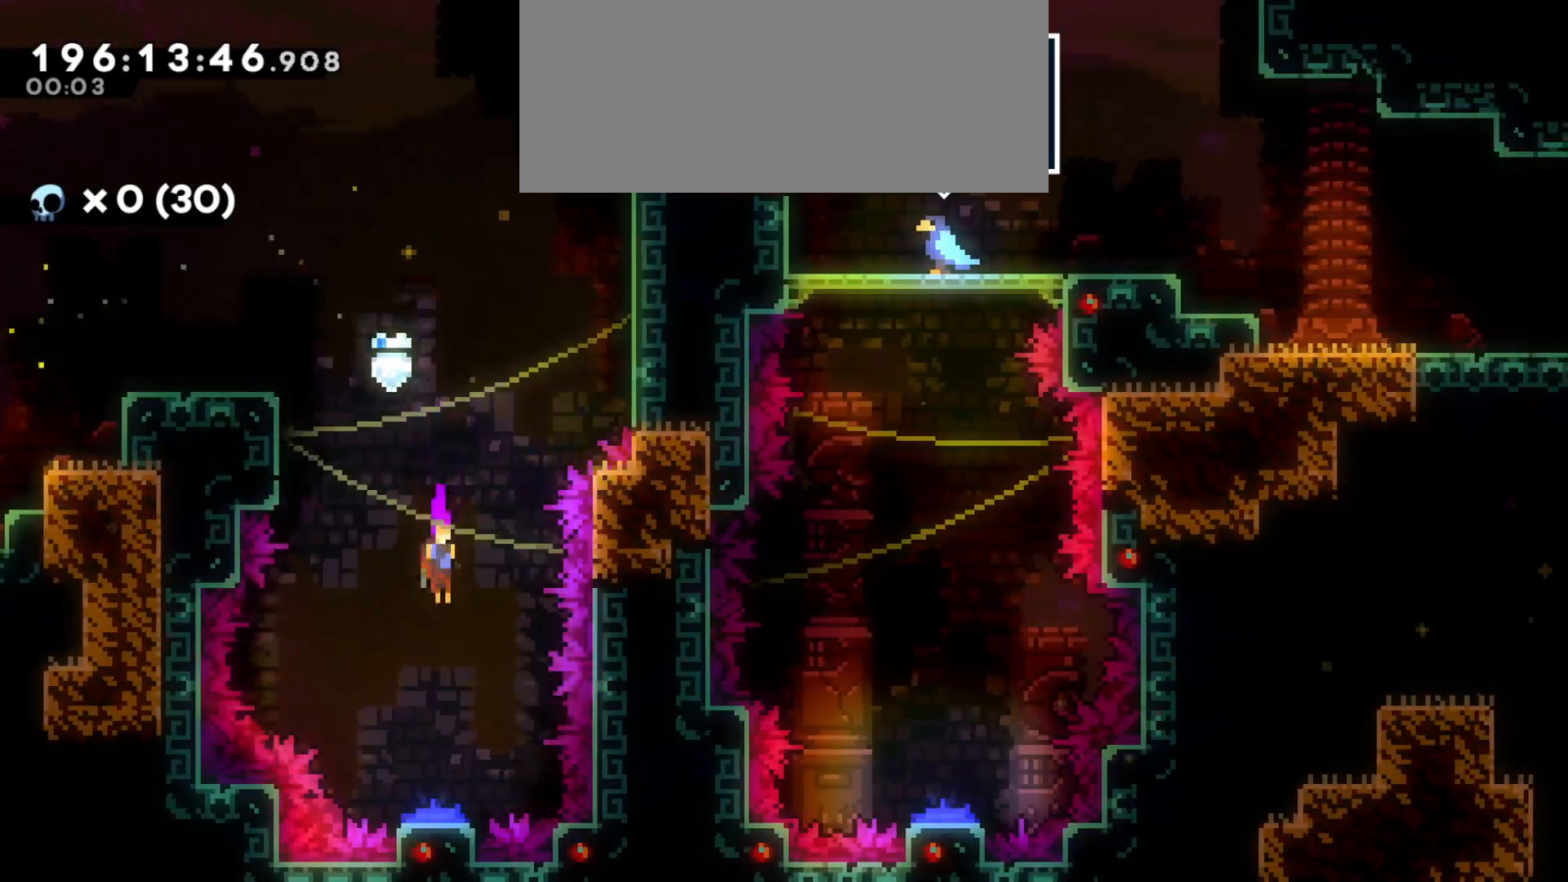
{"keys": ["dash", "w"], "events": [[266, "s", "up"], [350, "w", "down"], [416, "dash", "down"]]}
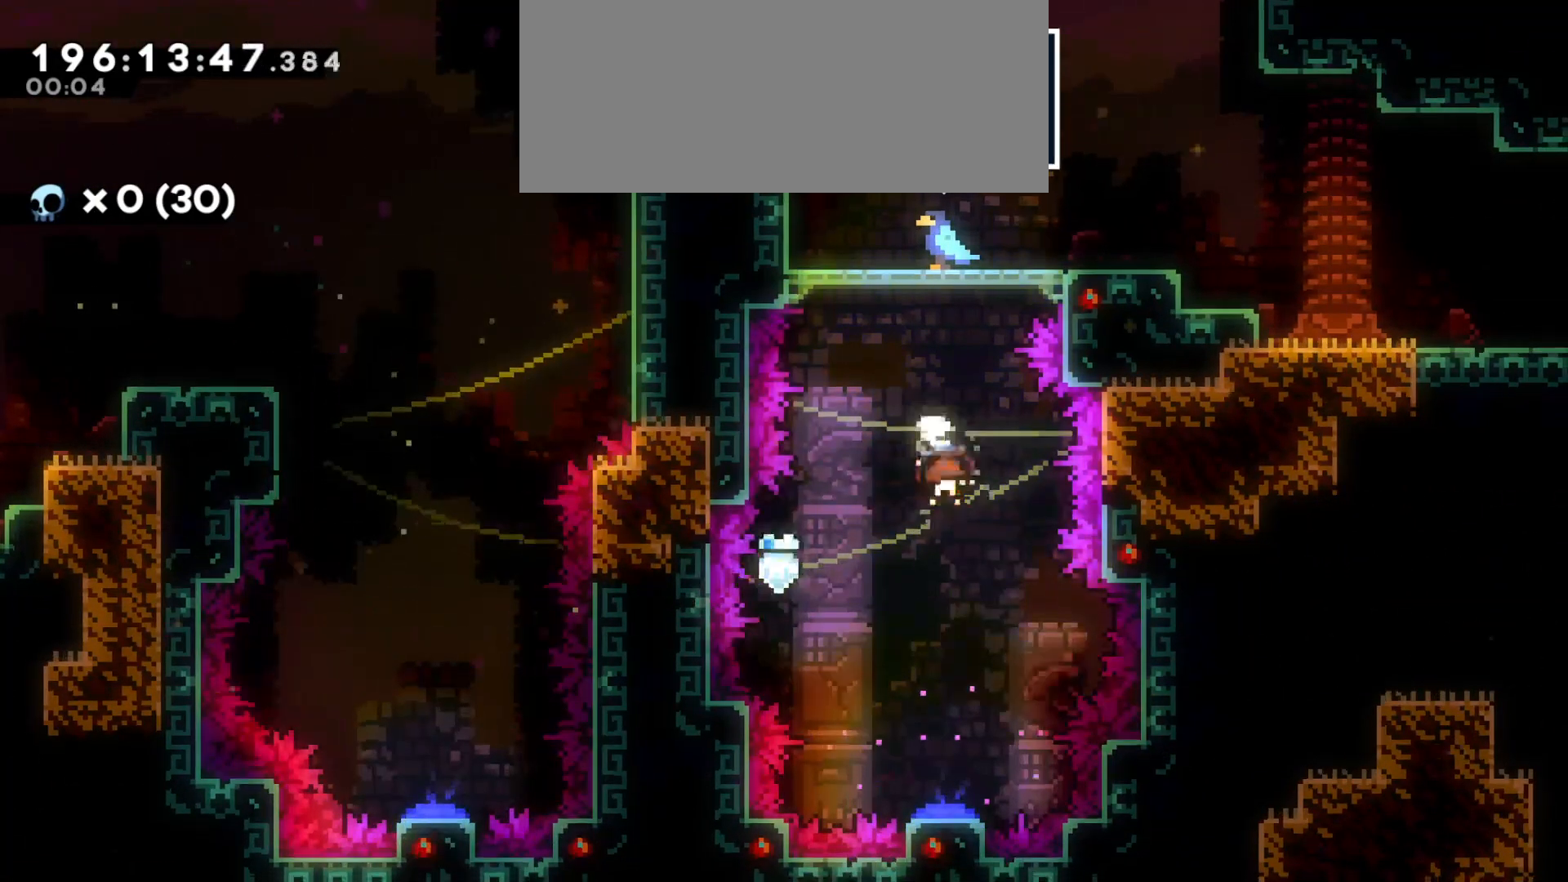
{"keys": ["d", "dash", "s"], "events": [[100, "dash", "up"], [150, "w", "up"], [383, "s", "down"], [416, "d", "down"], [500, "dash", "down"]]}
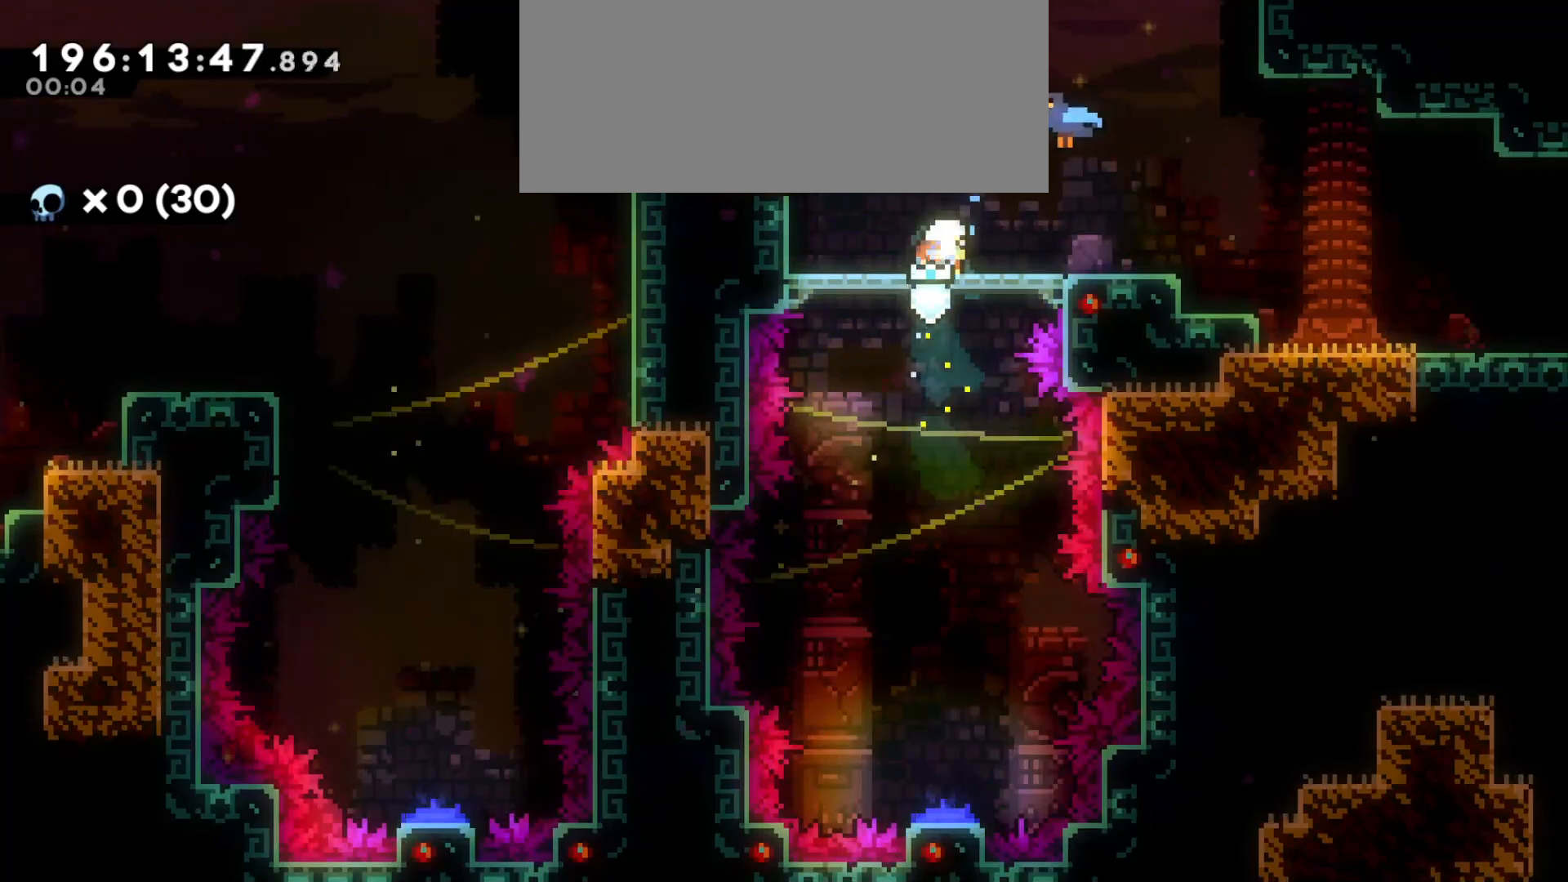
{"keys": ["d"], "events": [[133, "dash", "up"], [133, "s", "up"], [200, "jump", "down"], [300, "jump", "up"]]}